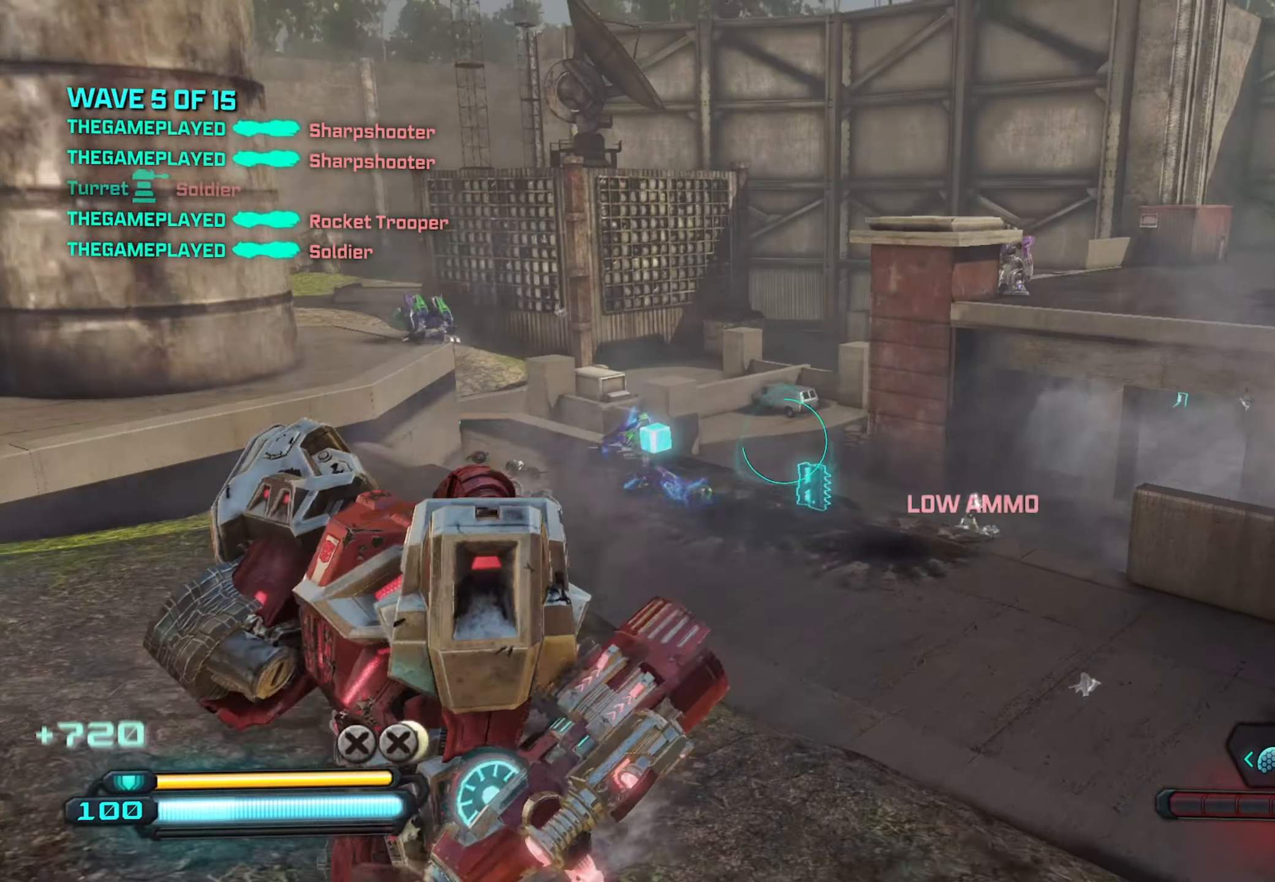
Gameplay with a controller (Xbox layout); each line is a JSON object with the inputs held at the frame after it. "events" lists button and stick changes between this image and that frame as [ms after this image, input, new state], when the widget could be followed in between.
{"buttons": [], "left_stick": "up", "right_stick": "up-right", "events": [[283, "right_stick", "up-right"]]}
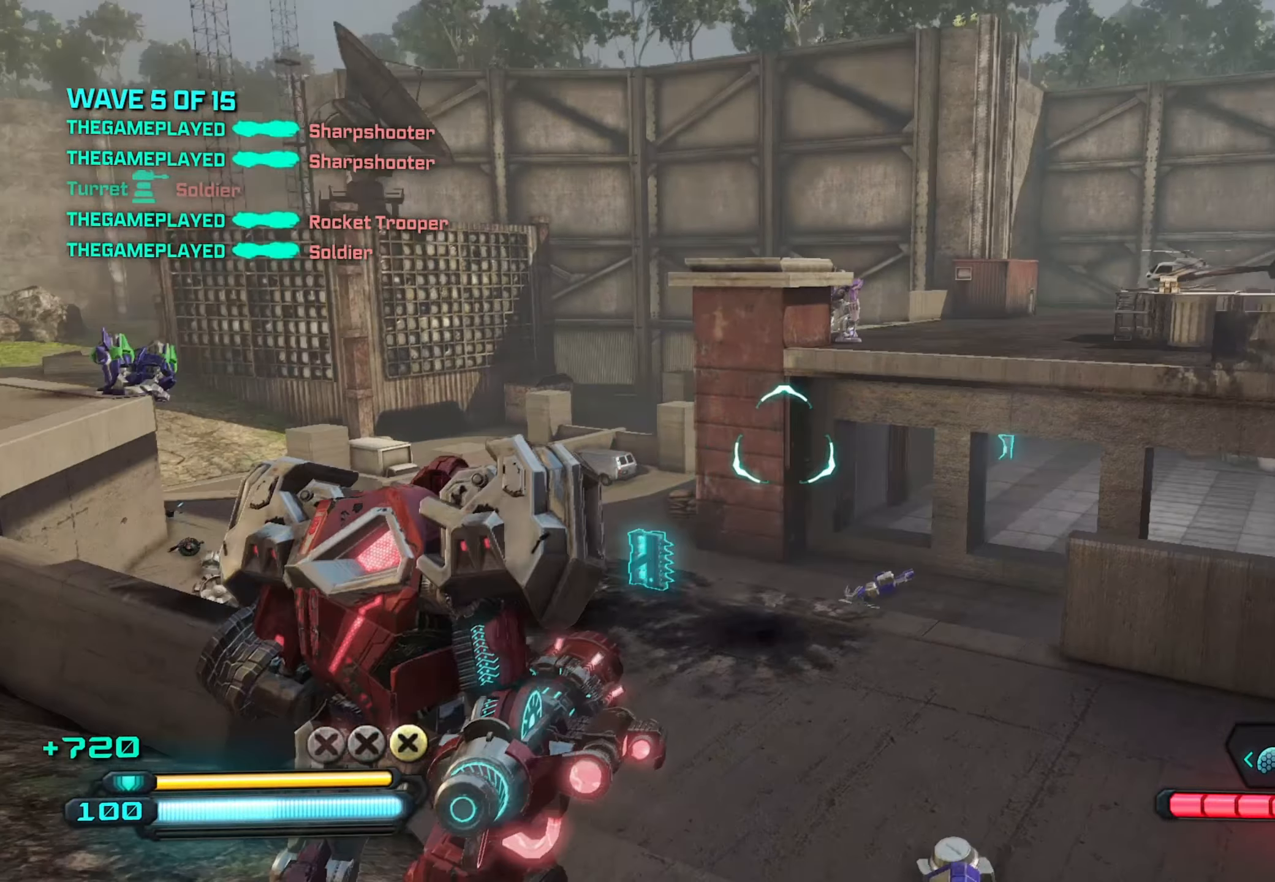
{"buttons": [], "left_stick": "up", "right_stick": "up", "events": [[50, "right_stick", "up"]]}
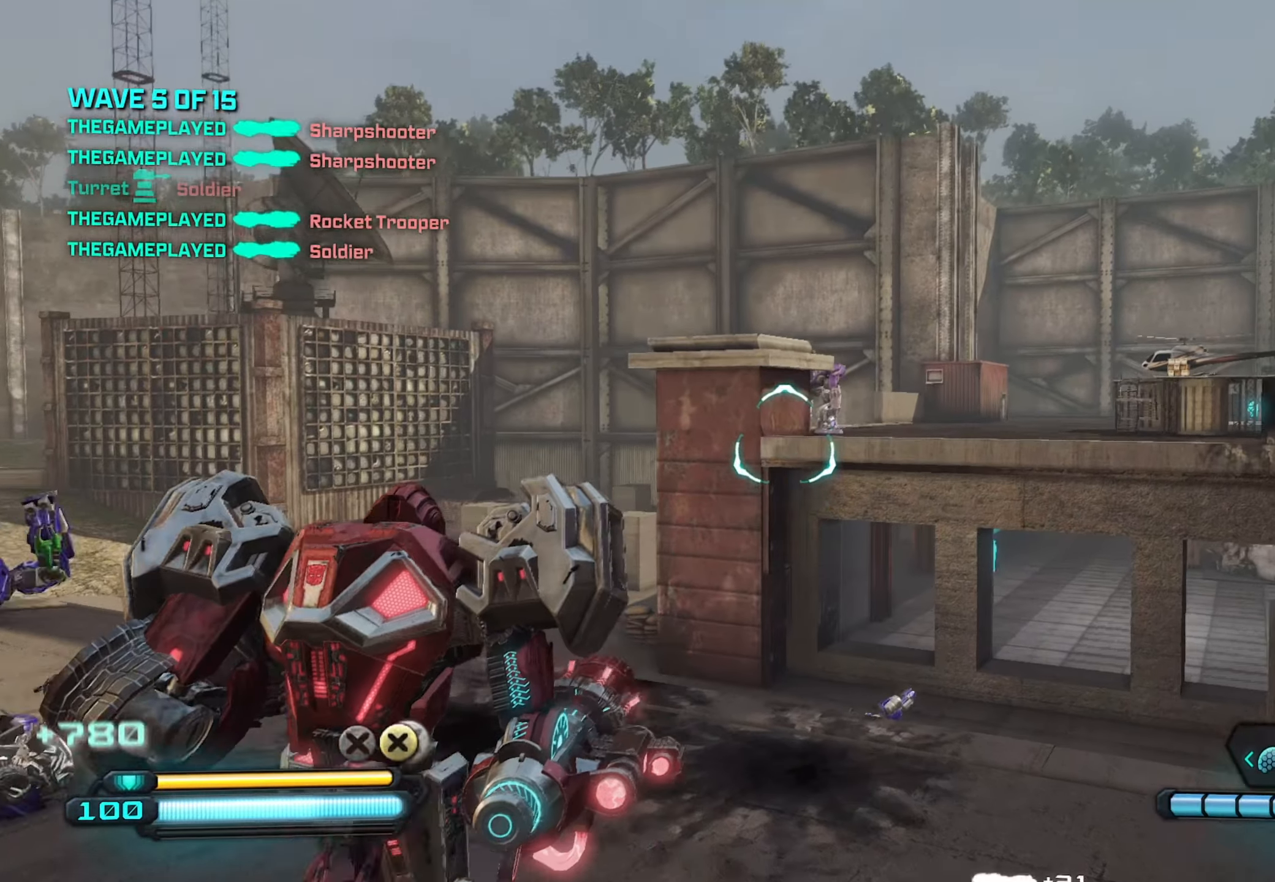
{"buttons": ["R2"], "left_stick": "down-right", "right_stick": "center", "events": [[233, "right_stick", "center"], [267, "left_stick", "down"], [317, "R2", "down"], [317, "left_stick", "down-right"]]}
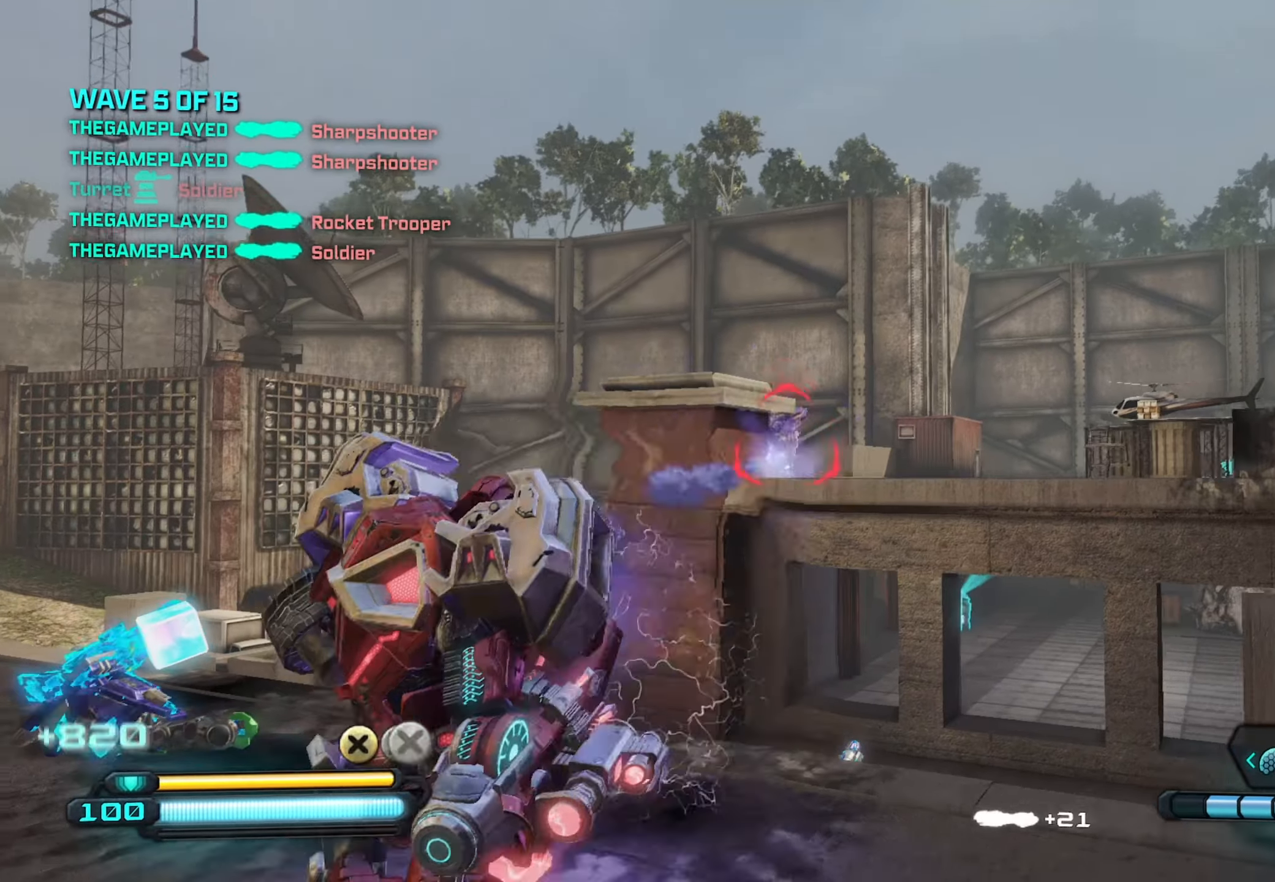
{"buttons": ["R2"], "left_stick": "down", "right_stick": "center", "events": [[50, "right_stick", "down-left"], [167, "right_stick", "down"], [267, "left_stick", "down"], [267, "right_stick", "down-left"], [450, "right_stick", "center"]]}
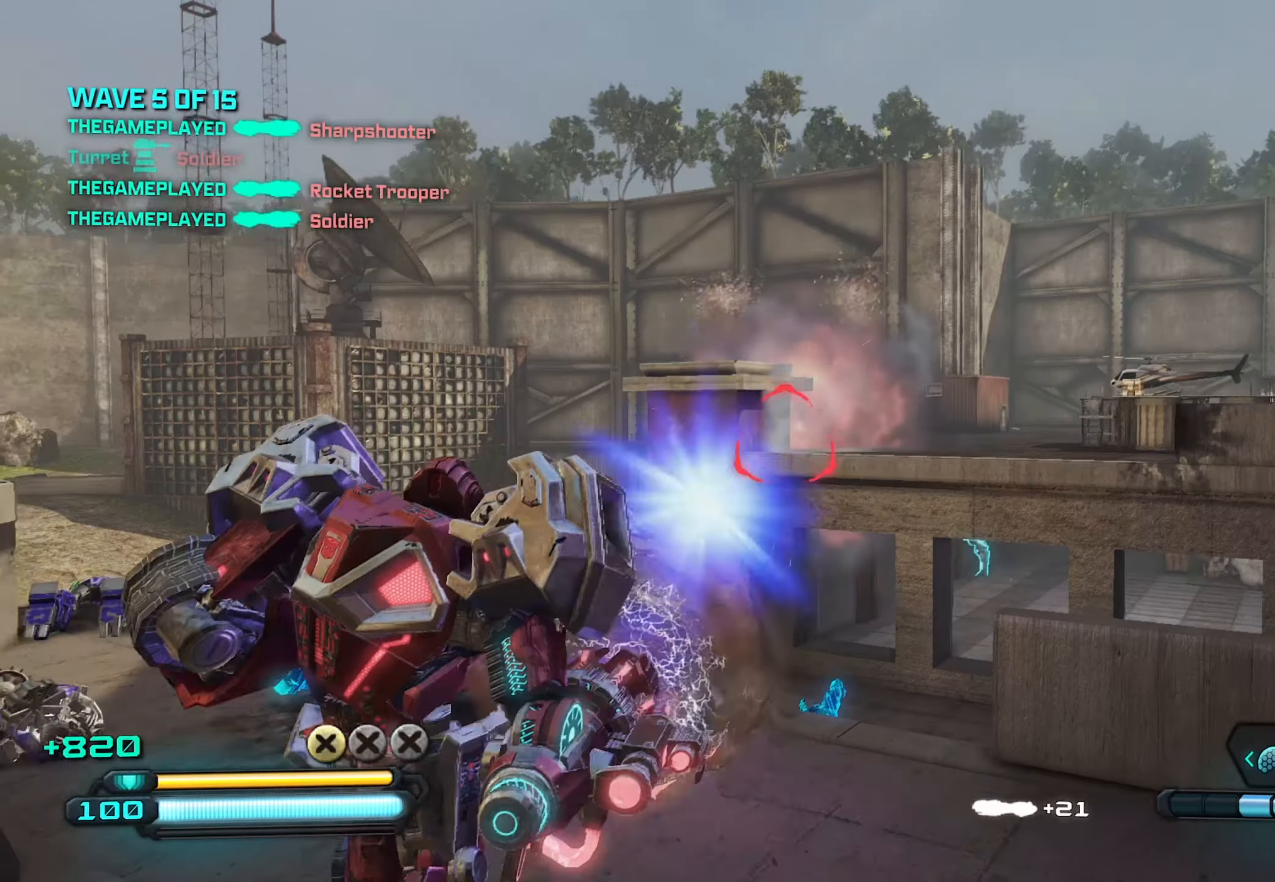
{"buttons": ["R2"], "left_stick": "down", "right_stick": "center", "events": []}
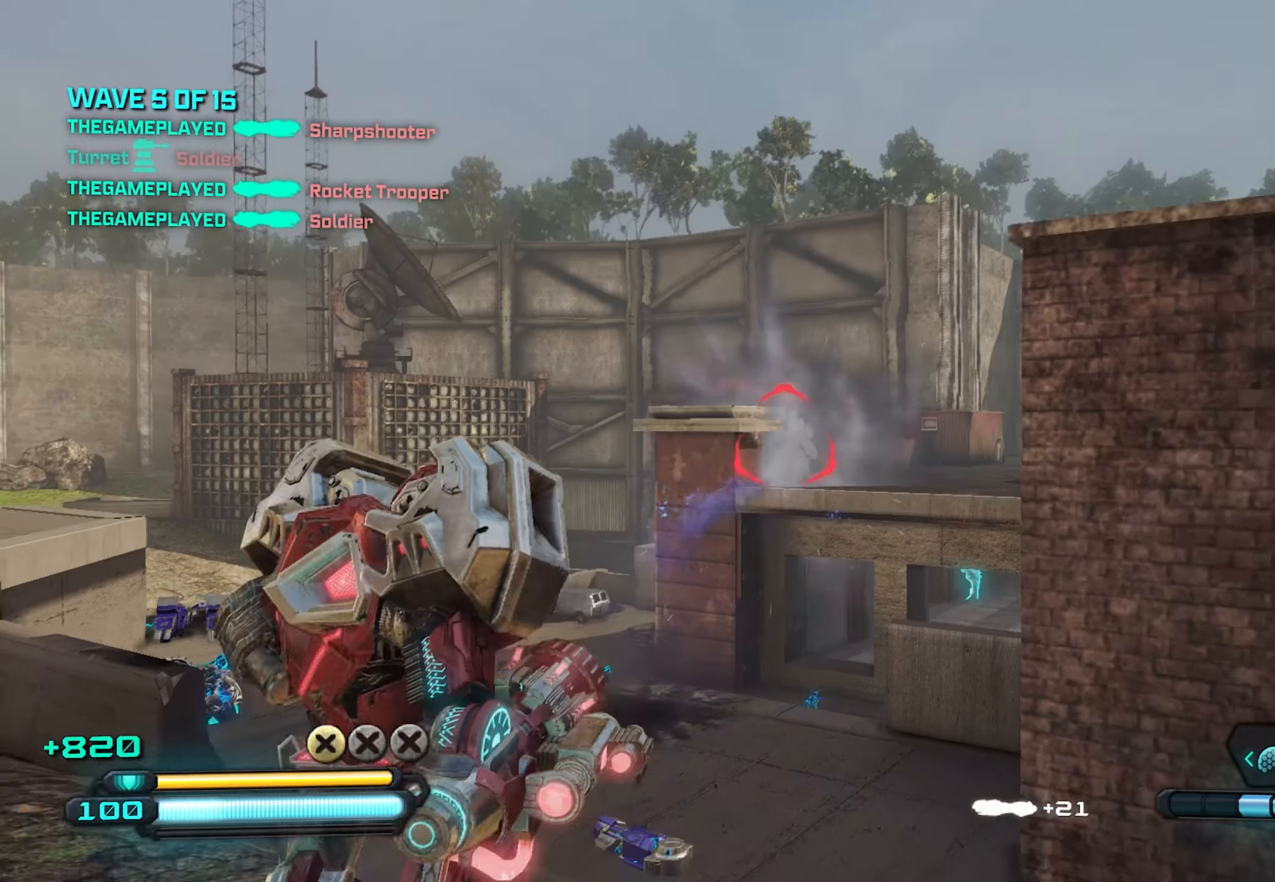
{"buttons": [], "left_stick": "down", "right_stick": "down", "events": [[117, "right_stick", "down"], [400, "R2", "up"]]}
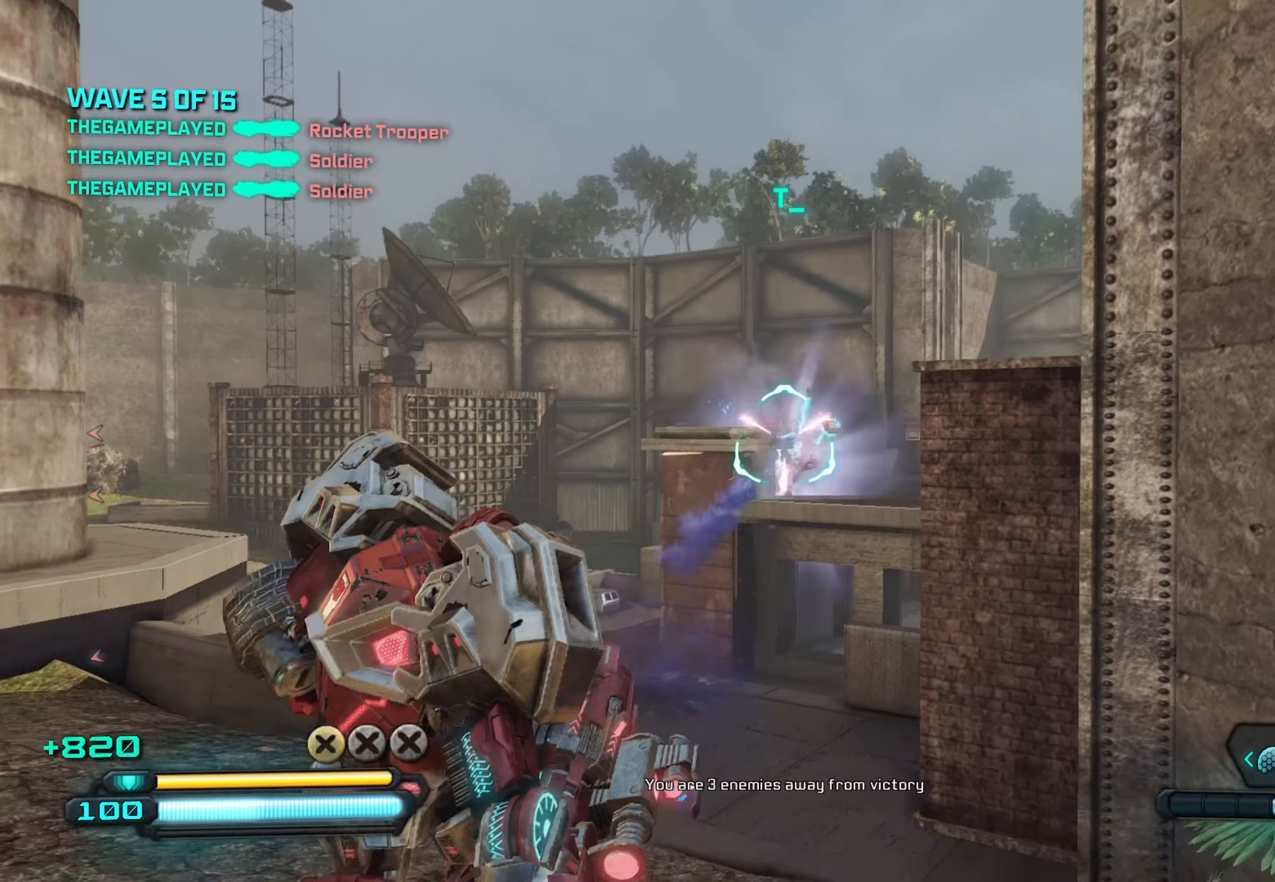
{"buttons": [], "left_stick": "center", "right_stick": "down-left", "events": [[34, "right_stick", "center"], [217, "right_stick", "down"], [317, "left_stick", "down-right"], [400, "right_stick", "down-left"], [467, "left_stick", "center"]]}
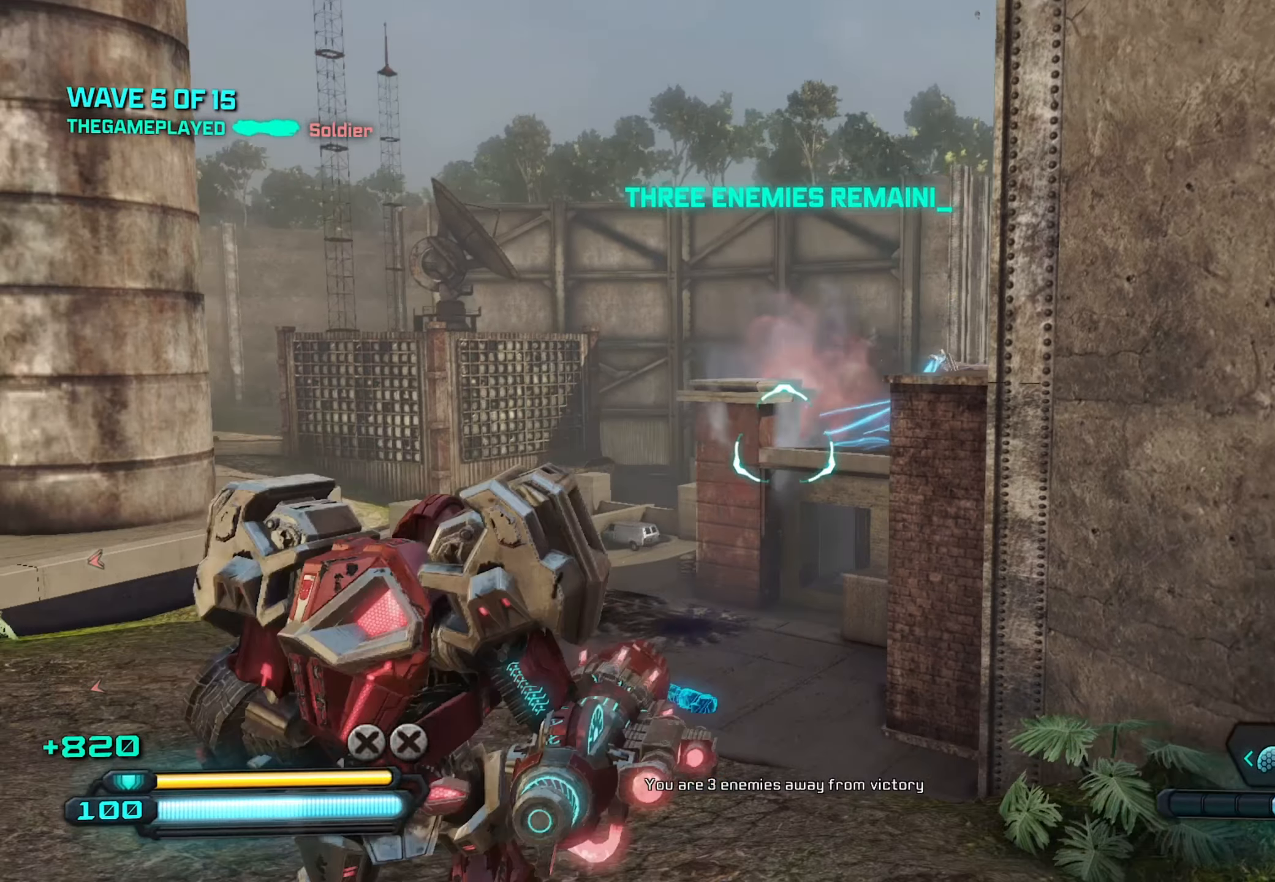
{"buttons": [], "left_stick": "up", "right_stick": "left", "events": [[34, "left_stick", "up"], [84, "X", "down"], [200, "X", "up"], [450, "right_stick", "left"]]}
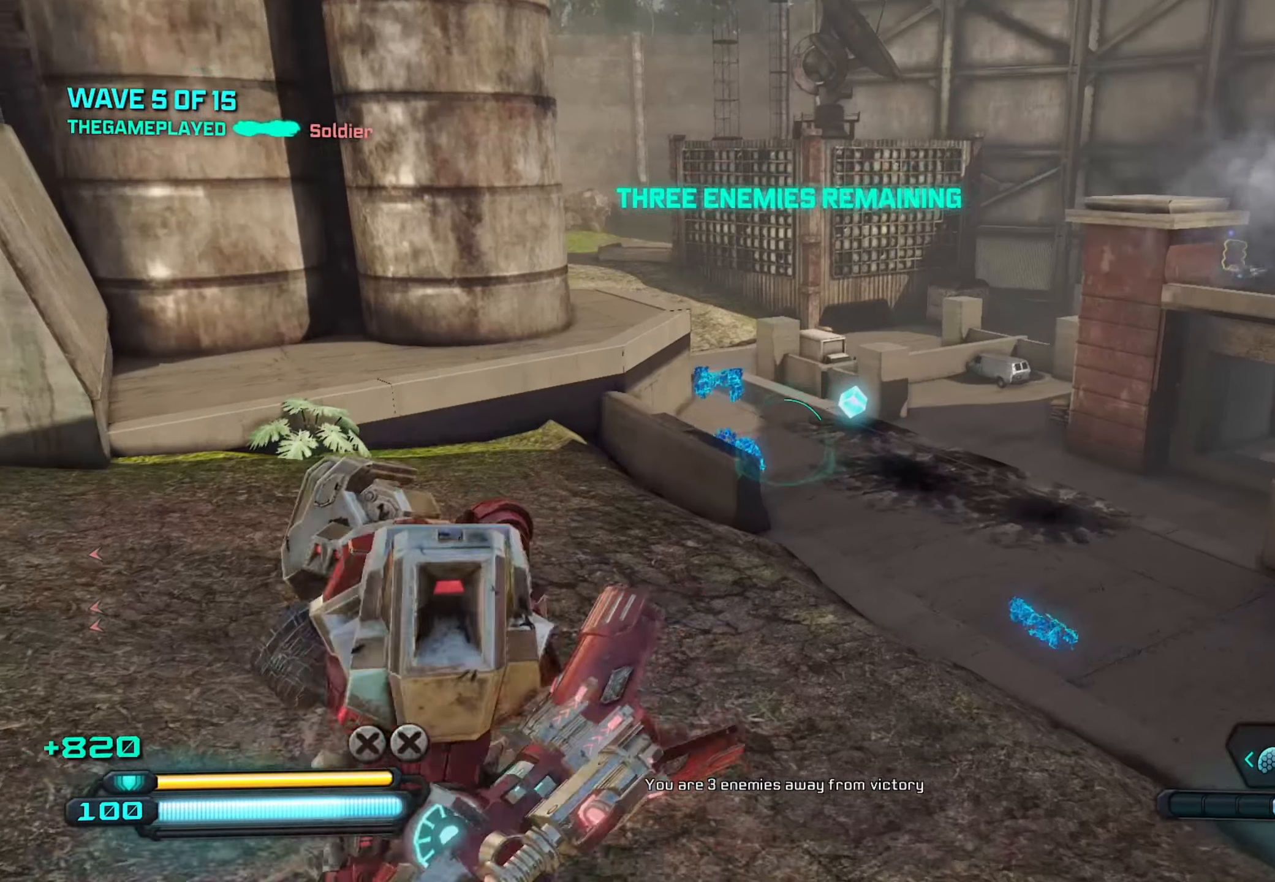
{"buttons": [], "left_stick": "up", "right_stick": "right", "events": [[434, "right_stick", "center"], [484, "right_stick", "right"]]}
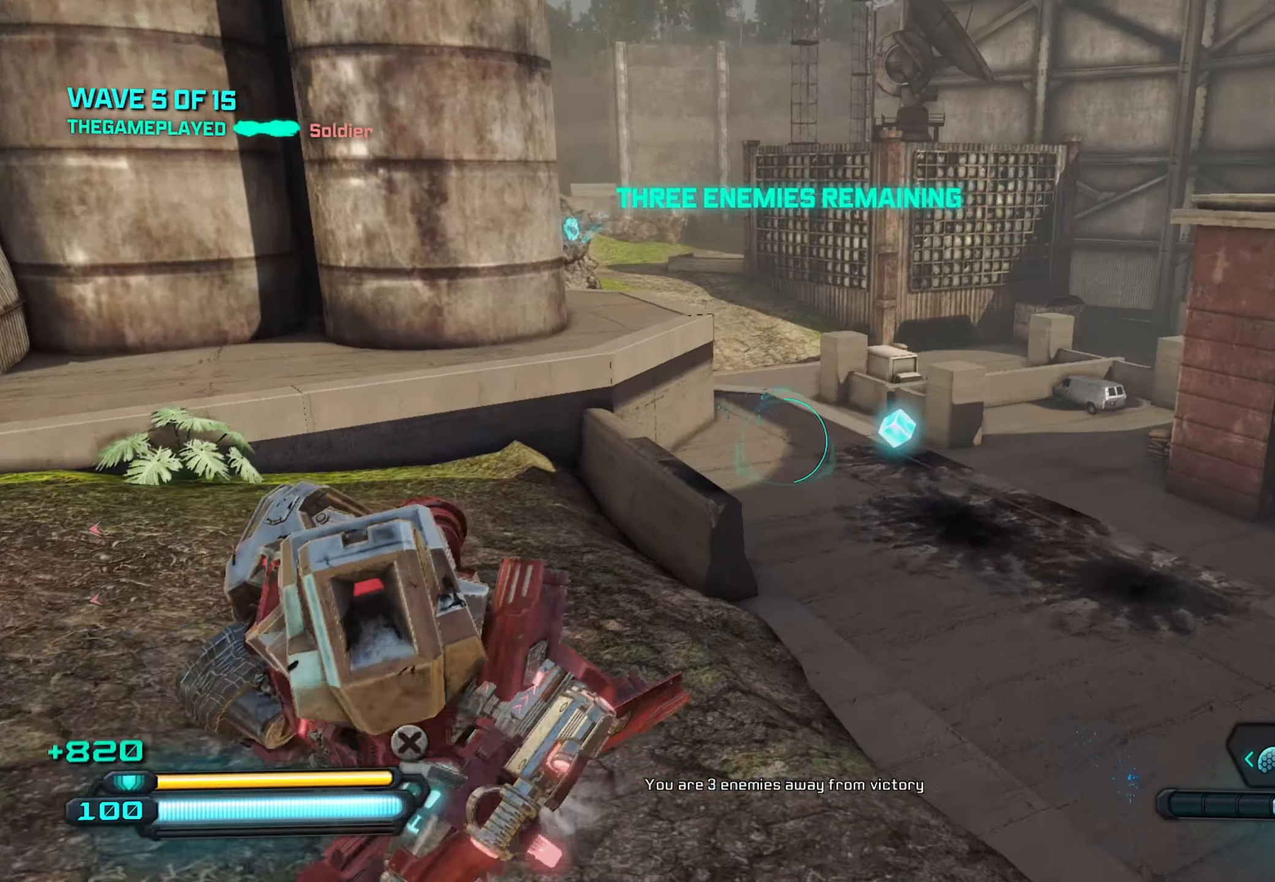
{"buttons": [], "left_stick": "down-left", "right_stick": "up-left", "events": [[150, "right_stick", "center"], [217, "right_stick", "up-left"], [317, "left_stick", "down-left"]]}
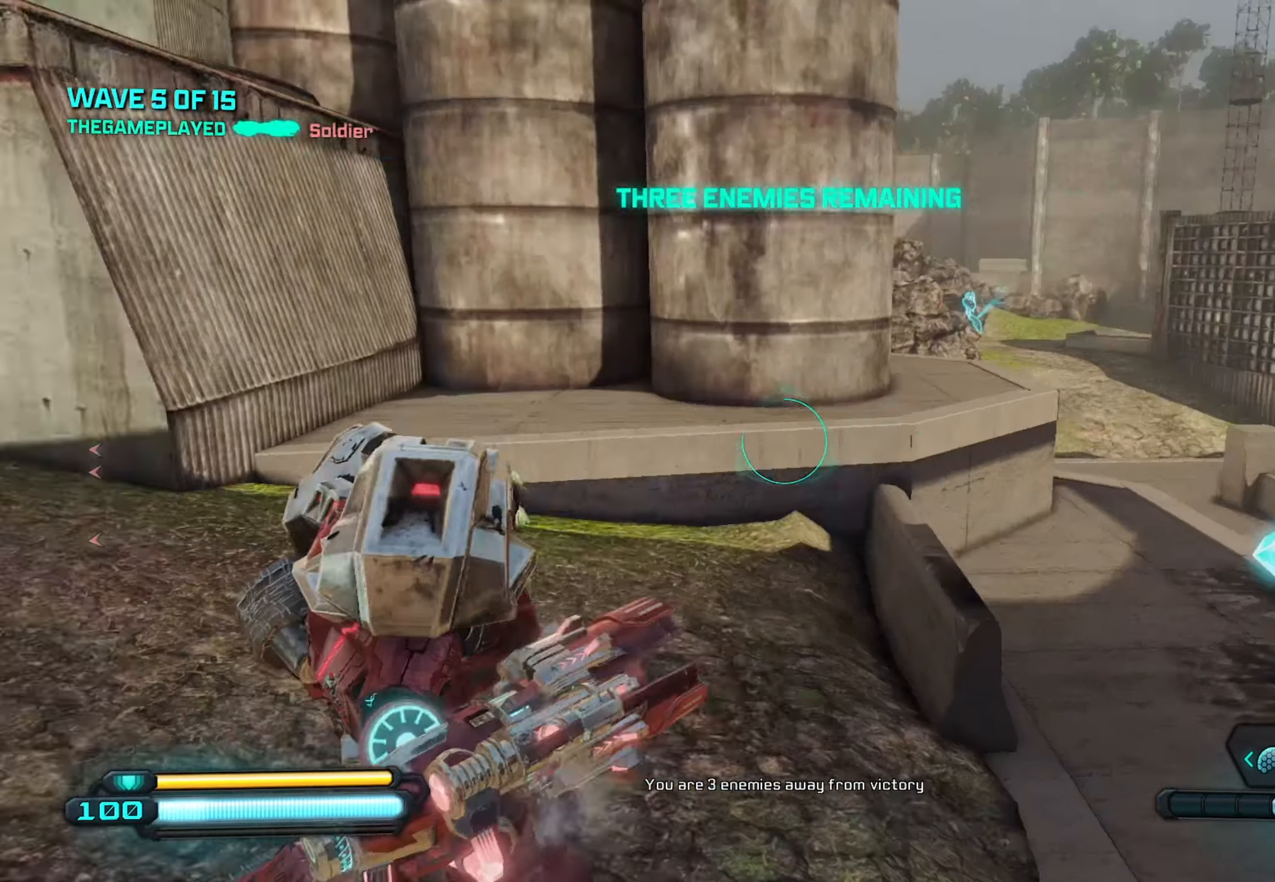
{"buttons": [], "left_stick": "up-left", "right_stick": "down-right", "events": [[100, "left_stick", "up-left"], [450, "right_stick", "center"], [500, "right_stick", "down-right"]]}
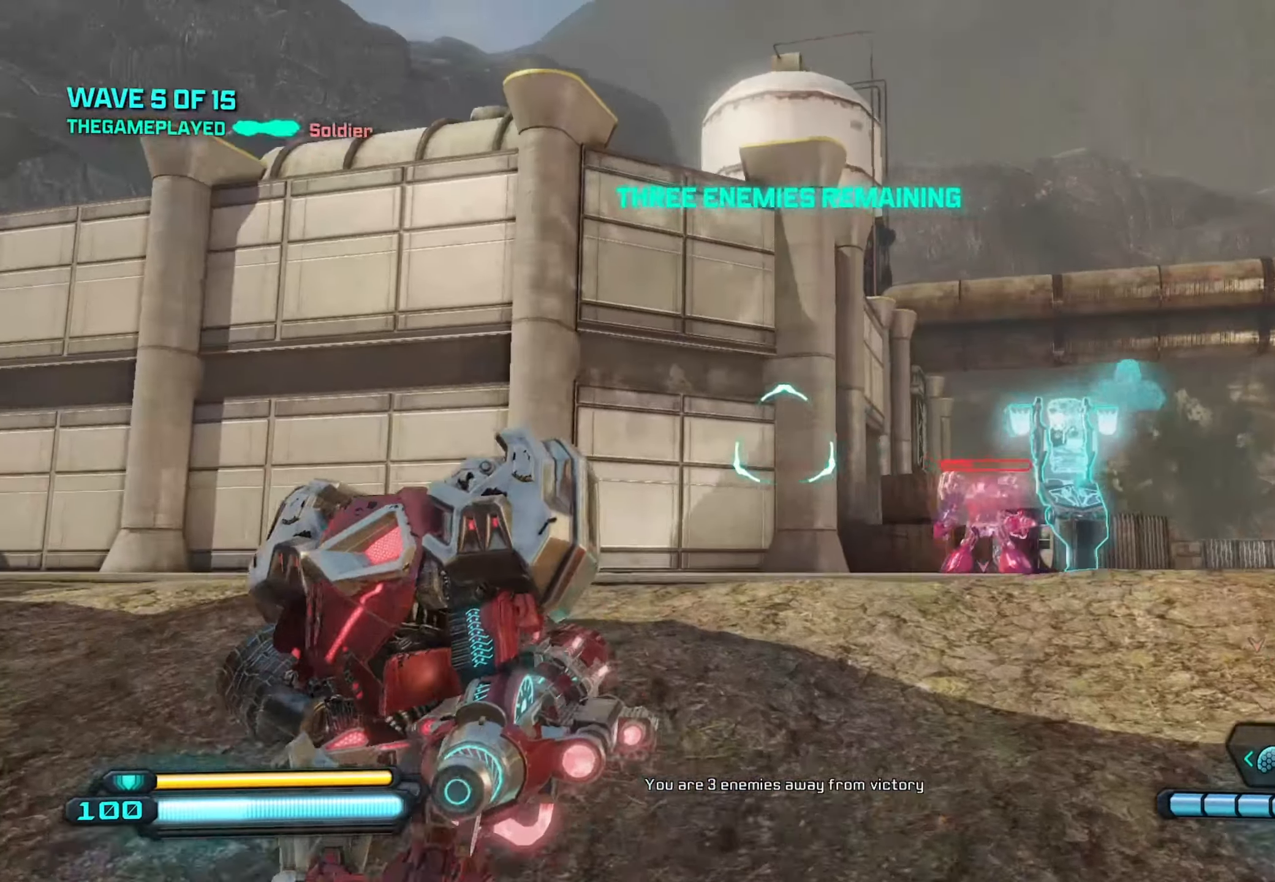
{"buttons": [], "left_stick": "up", "right_stick": "center", "events": [[34, "left_stick", "up"], [333, "right_stick", "center"]]}
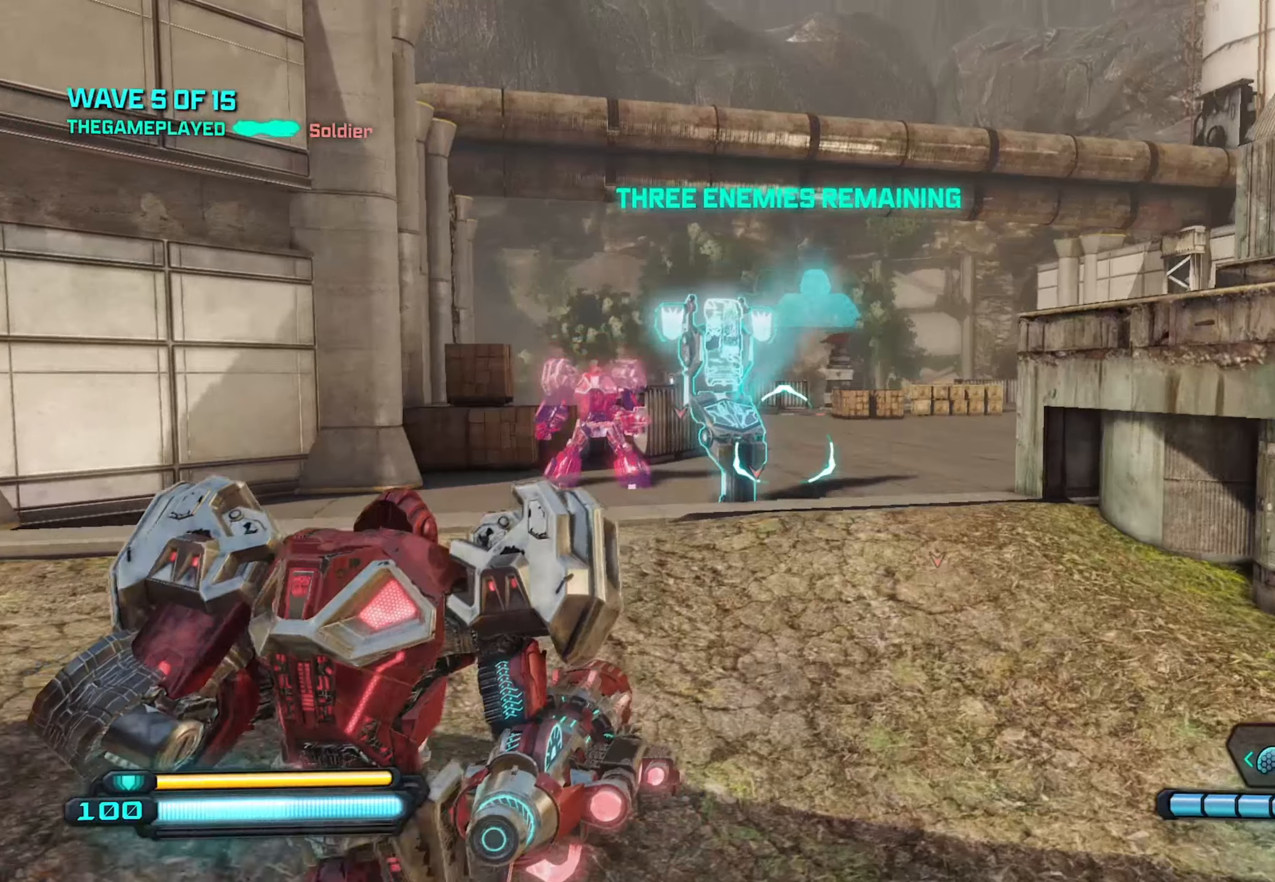
{"buttons": [], "left_stick": "up", "right_stick": "right", "events": [[50, "left_stick", "up-right"], [100, "right_stick", "right"], [333, "A", "down"], [350, "left_stick", "up"], [466, "A", "up"]]}
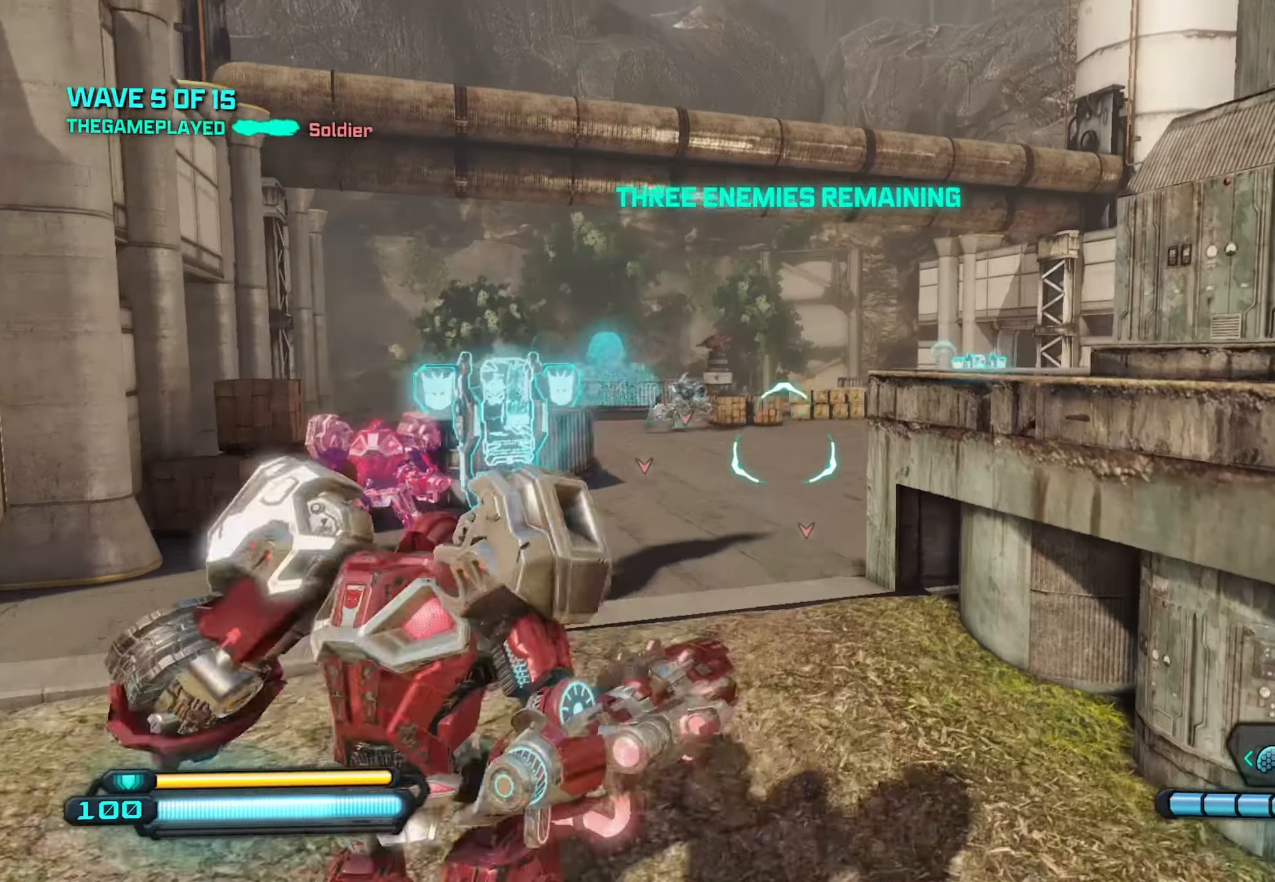
{"buttons": ["L1"], "left_stick": "up", "right_stick": "center", "events": [[33, "L1", "down"], [183, "right_stick", "center"]]}
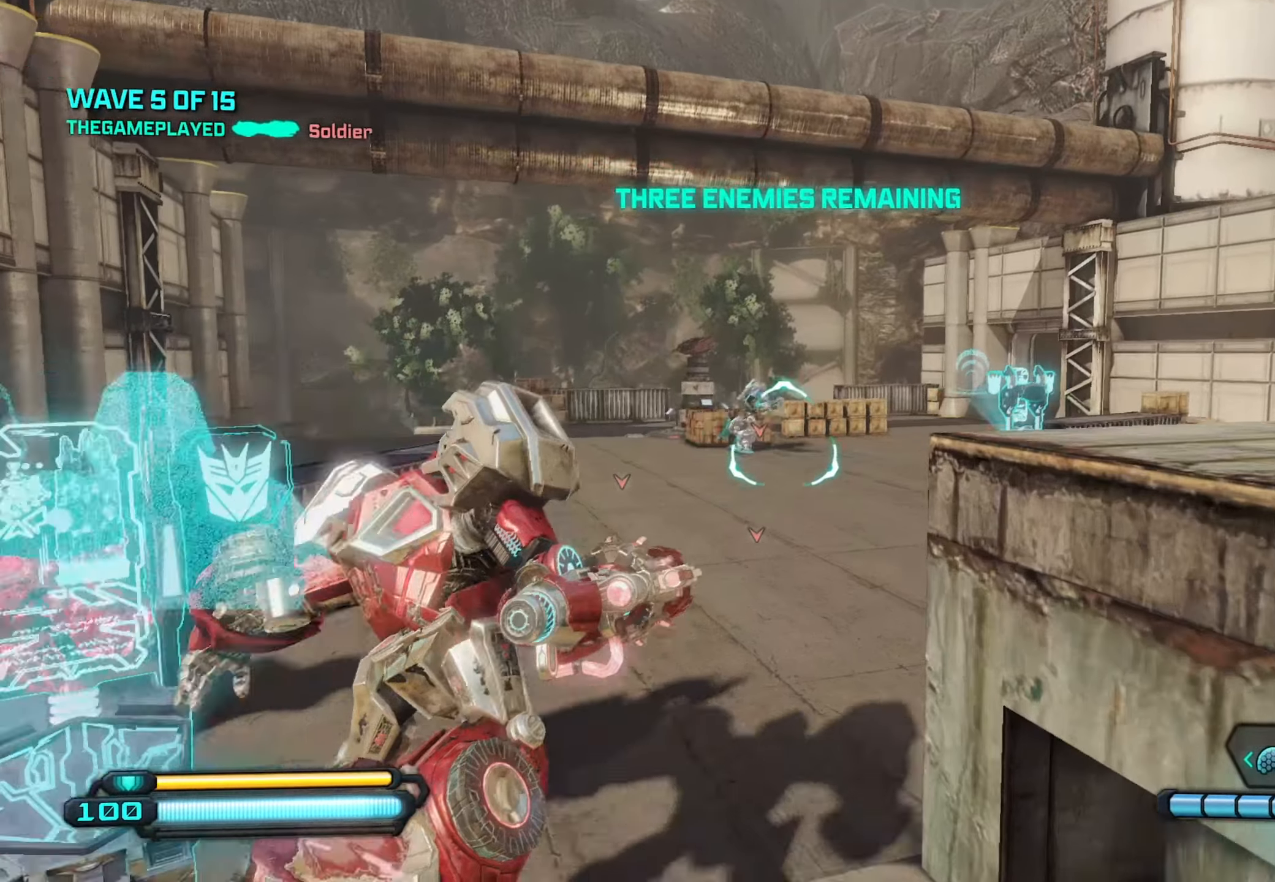
{"buttons": ["L1", "R2"], "left_stick": "up", "right_stick": "center", "events": [[166, "R2", "down"]]}
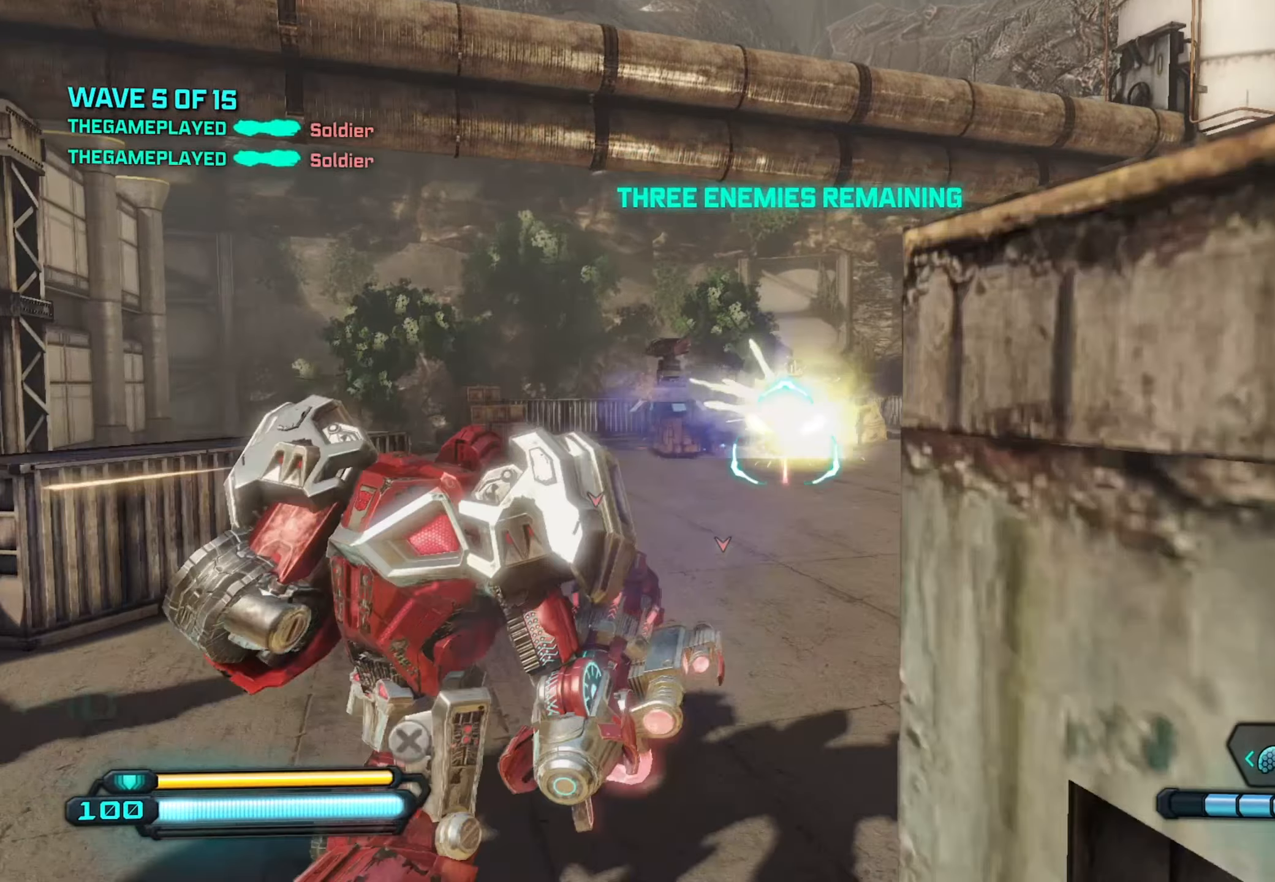
{"buttons": [], "left_stick": "up", "right_stick": "down-left", "events": [[33, "right_stick", "right"], [83, "L1", "up"], [183, "right_stick", "down-right"], [383, "R2", "up"], [383, "right_stick", "down-left"]]}
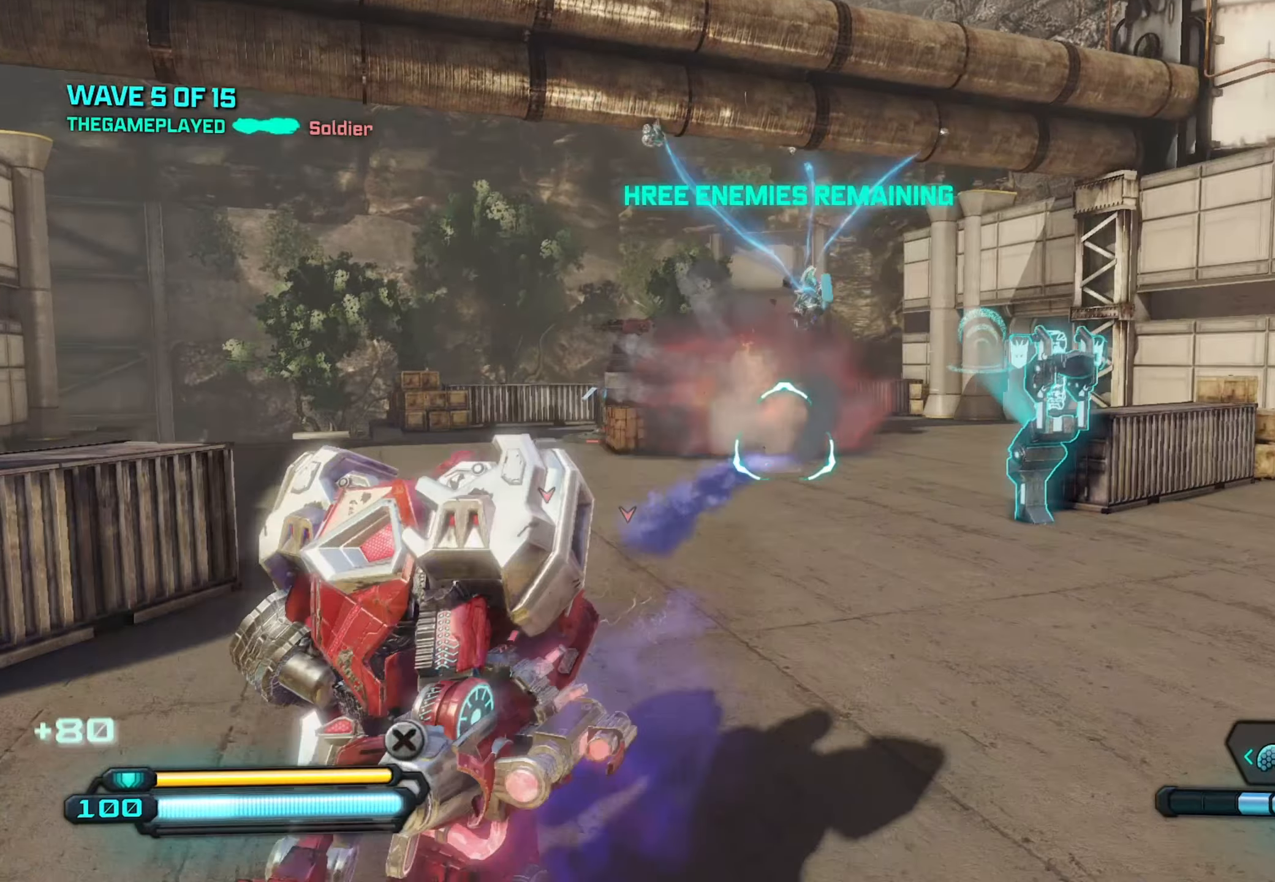
{"buttons": [], "left_stick": "up", "right_stick": "center", "events": [[100, "X", "down"], [116, "right_stick", "center"], [216, "X", "up"], [216, "right_stick", "down-left"], [383, "L1", "down"], [400, "right_stick", "center"], [500, "L1", "up"]]}
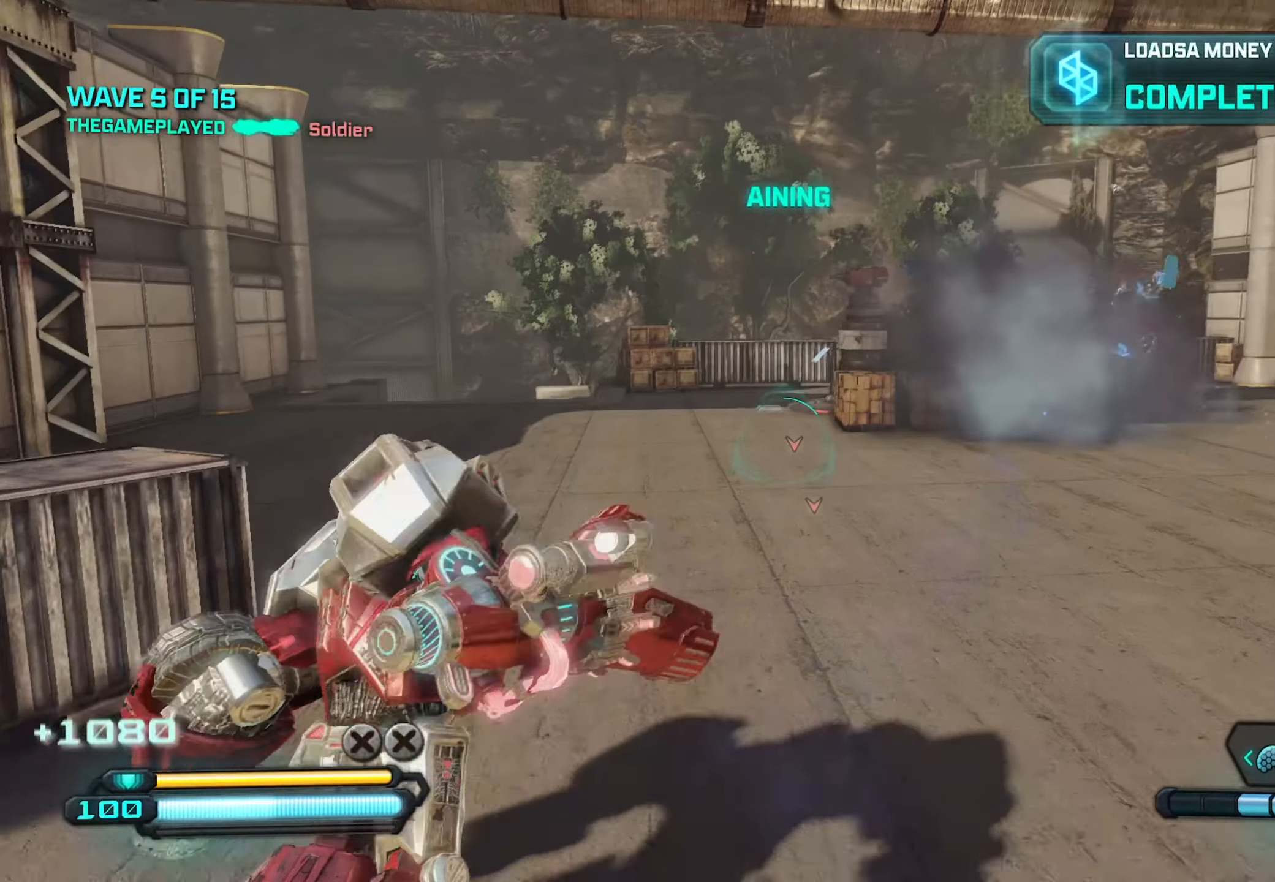
{"buttons": [], "left_stick": "up", "right_stick": "center", "events": [[116, "right_stick", "left"], [250, "right_stick", "center"]]}
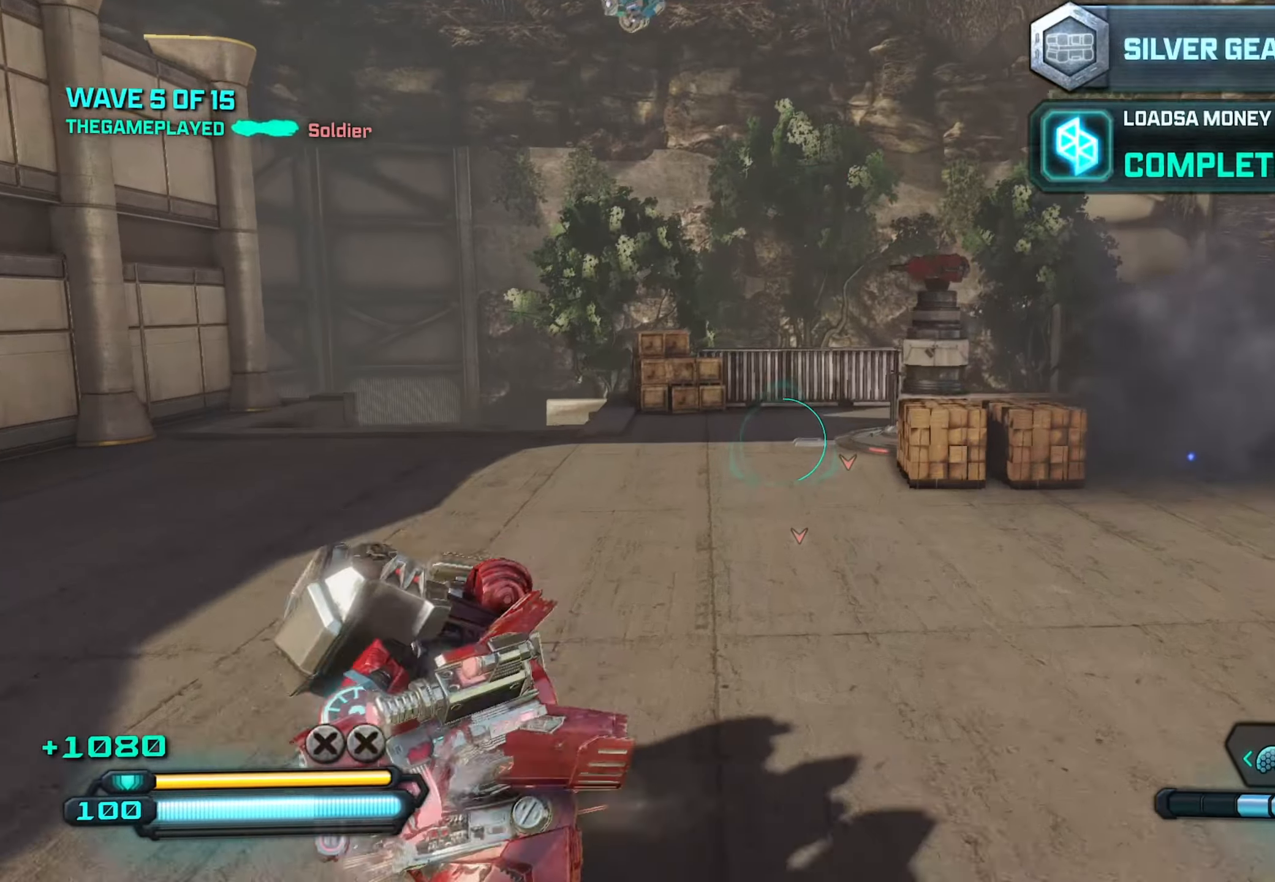
{"buttons": [], "left_stick": "up-left", "right_stick": "down-left", "events": [[383, "left_stick", "up-left"], [466, "right_stick", "down-left"]]}
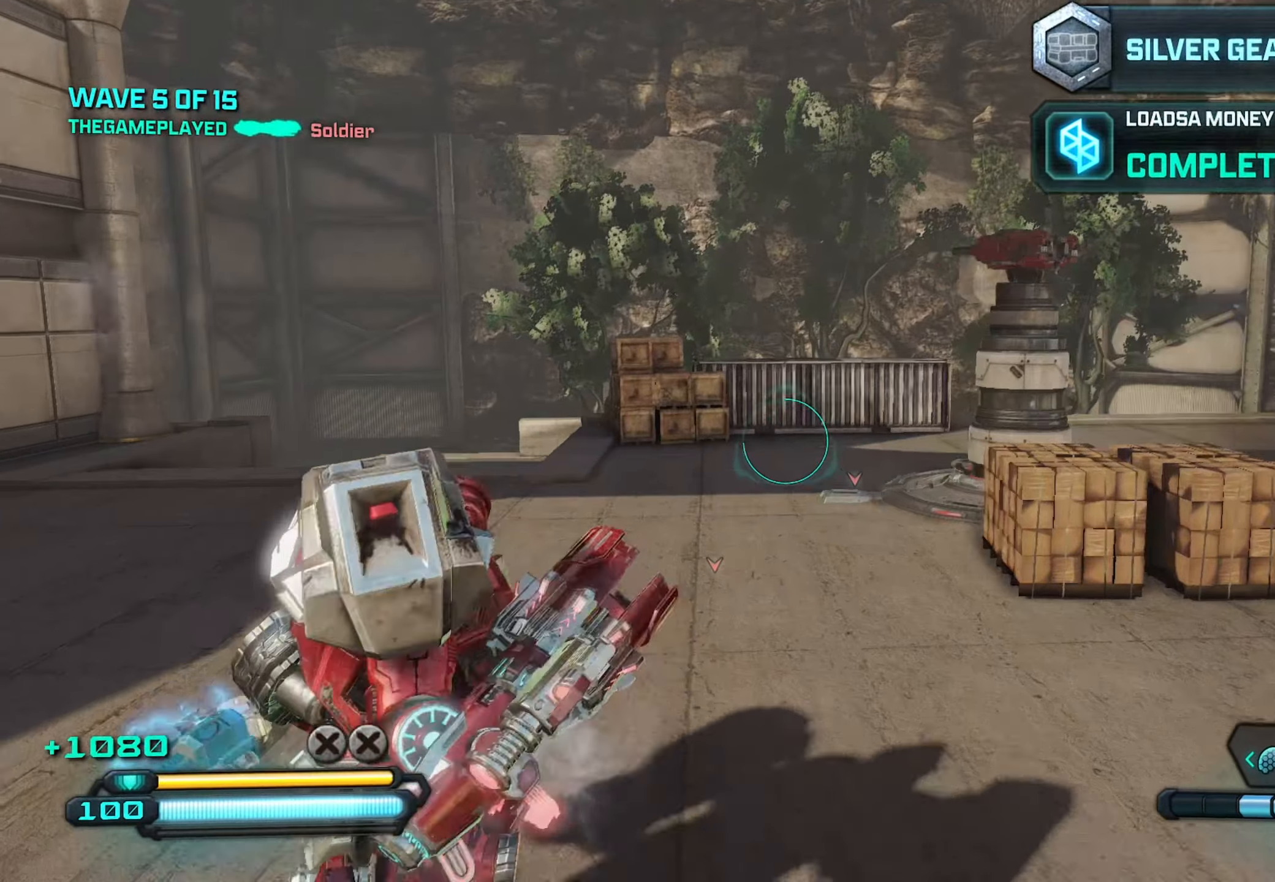
{"buttons": [], "left_stick": "up-left", "right_stick": "center", "events": [[83, "right_stick", "down"], [150, "left_stick", "up"], [216, "right_stick", "center"], [266, "left_stick", "up-left"], [266, "right_stick", "down-left"], [433, "right_stick", "center"]]}
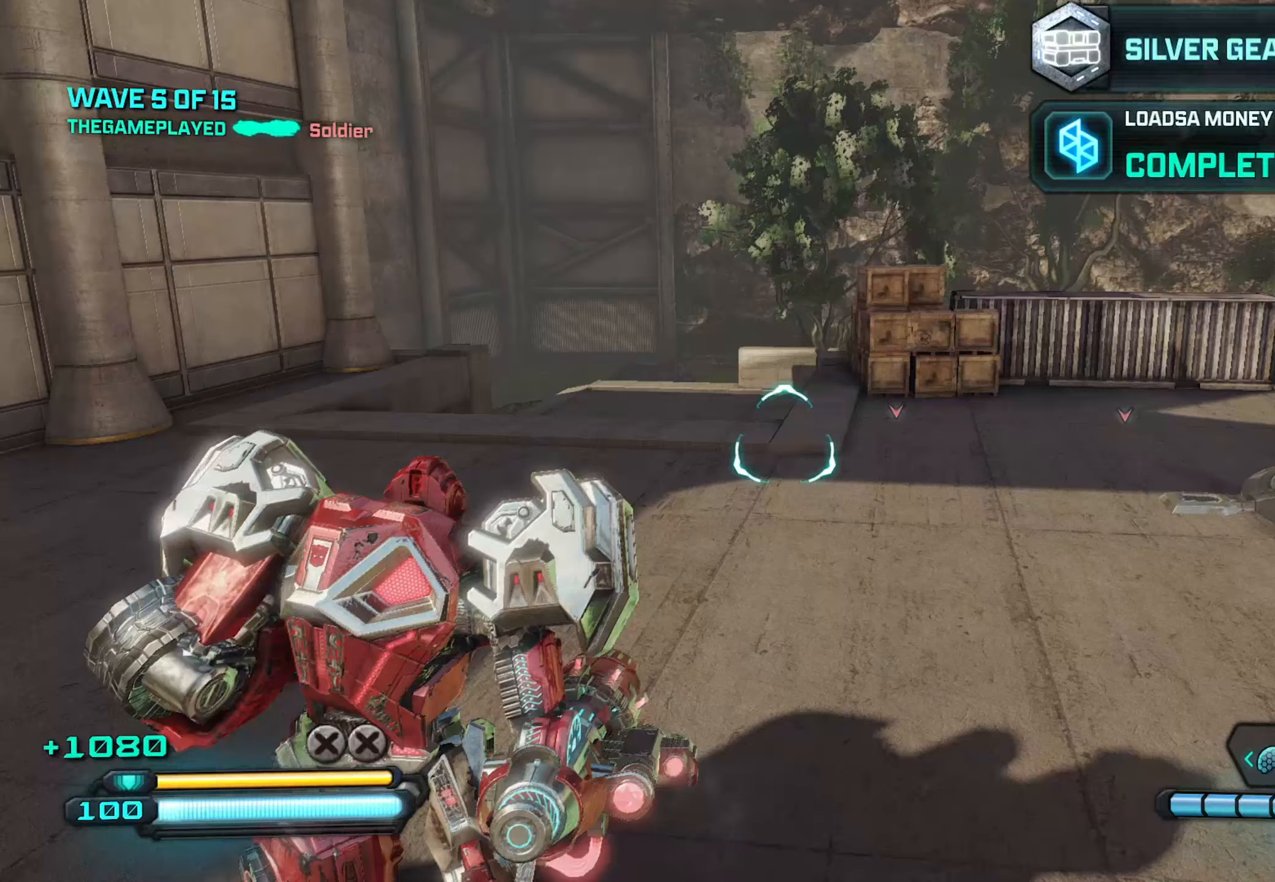
{"buttons": [], "left_stick": "up-left", "right_stick": "center", "events": []}
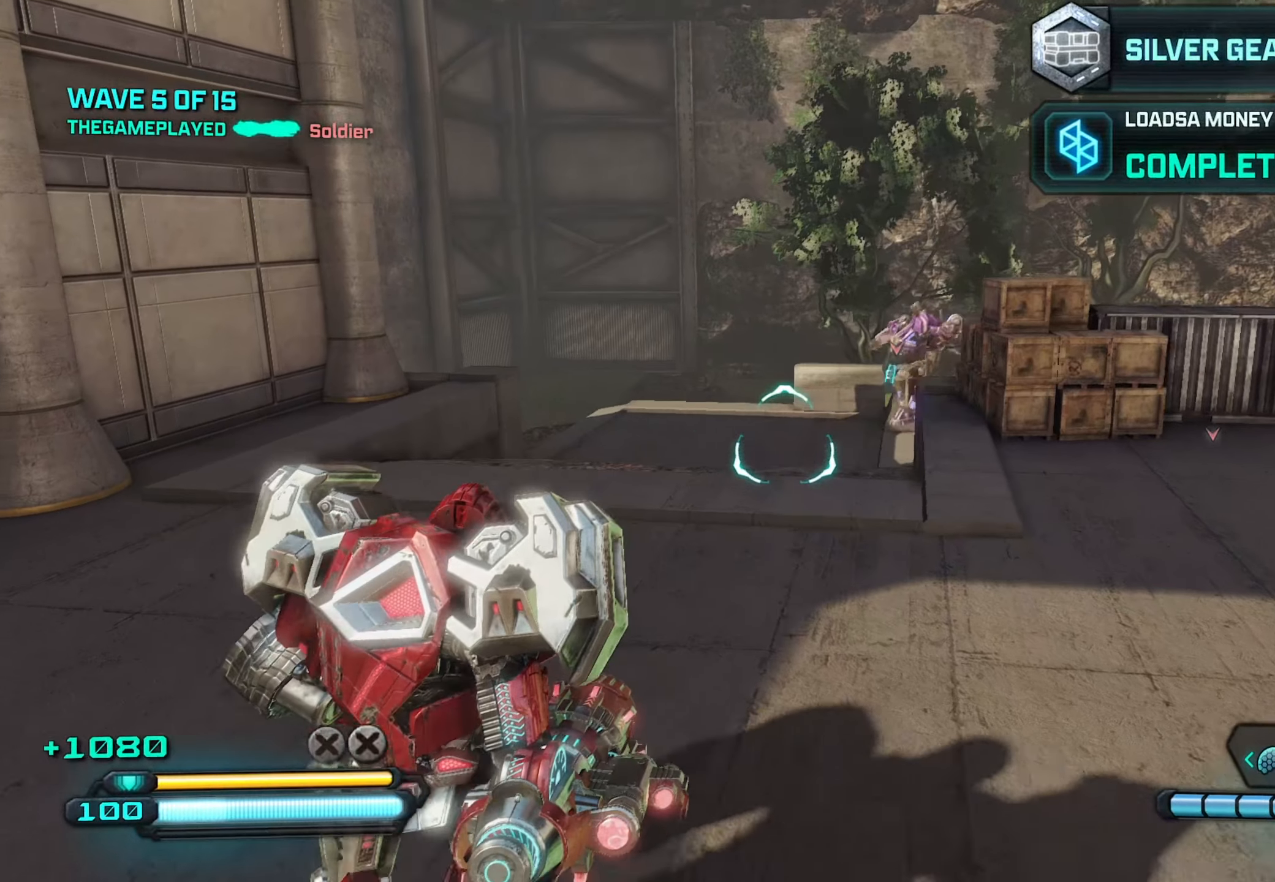
{"buttons": ["R2"], "left_stick": "down-left", "right_stick": "down", "events": [[83, "right_stick", "up-right"], [133, "right_stick", "right"], [283, "right_stick", "down-right"], [367, "R2", "down"], [417, "right_stick", "center"], [500, "left_stick", "down-left"], [500, "right_stick", "down"]]}
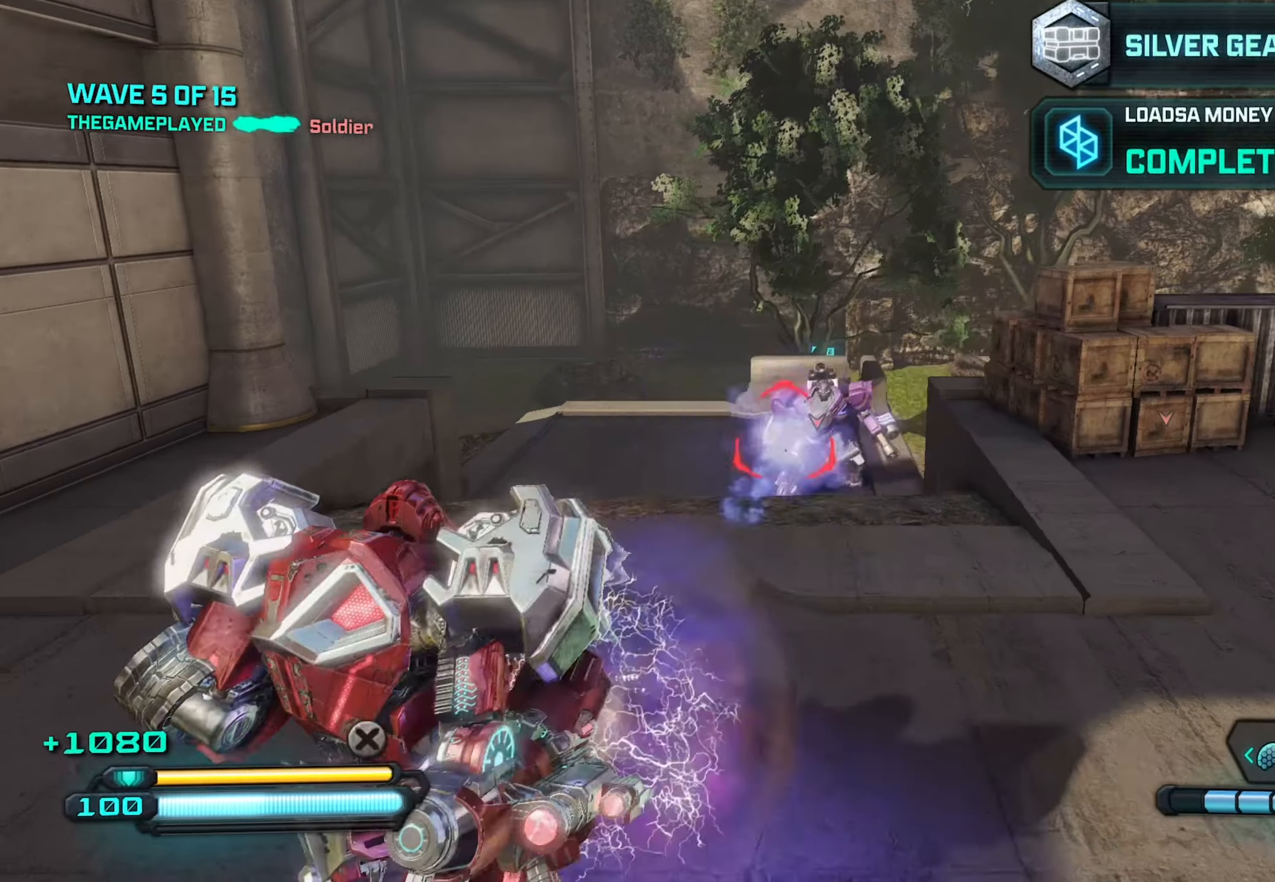
{"buttons": ["R2"], "left_stick": "down-right", "right_stick": "up-left", "events": [[100, "left_stick", "down"], [233, "right_stick", "down-right"], [283, "left_stick", "down-right"], [367, "right_stick", "up-right"], [500, "right_stick", "up-left"]]}
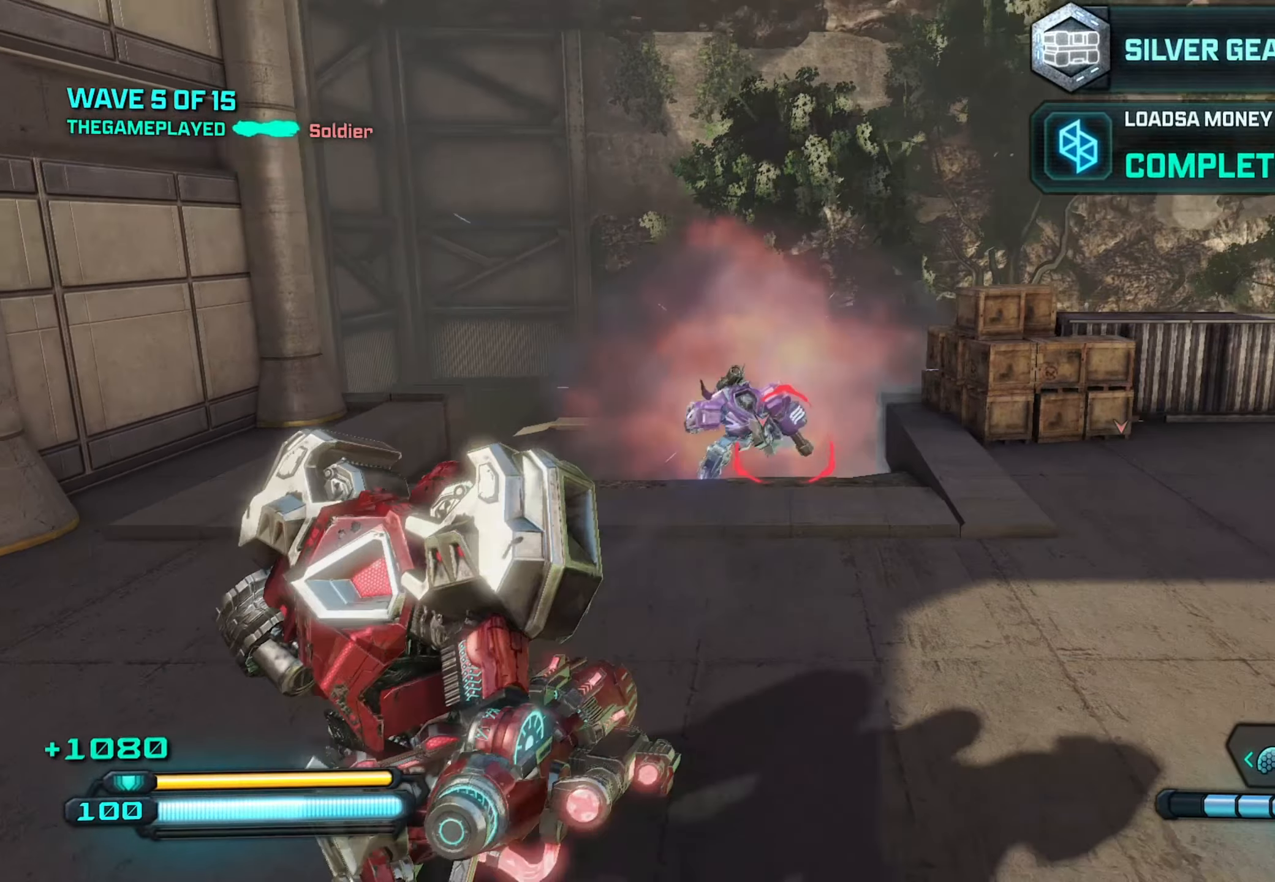
{"buttons": [], "left_stick": "down", "right_stick": "up-left", "events": [[300, "R2", "up"], [500, "left_stick", "down"]]}
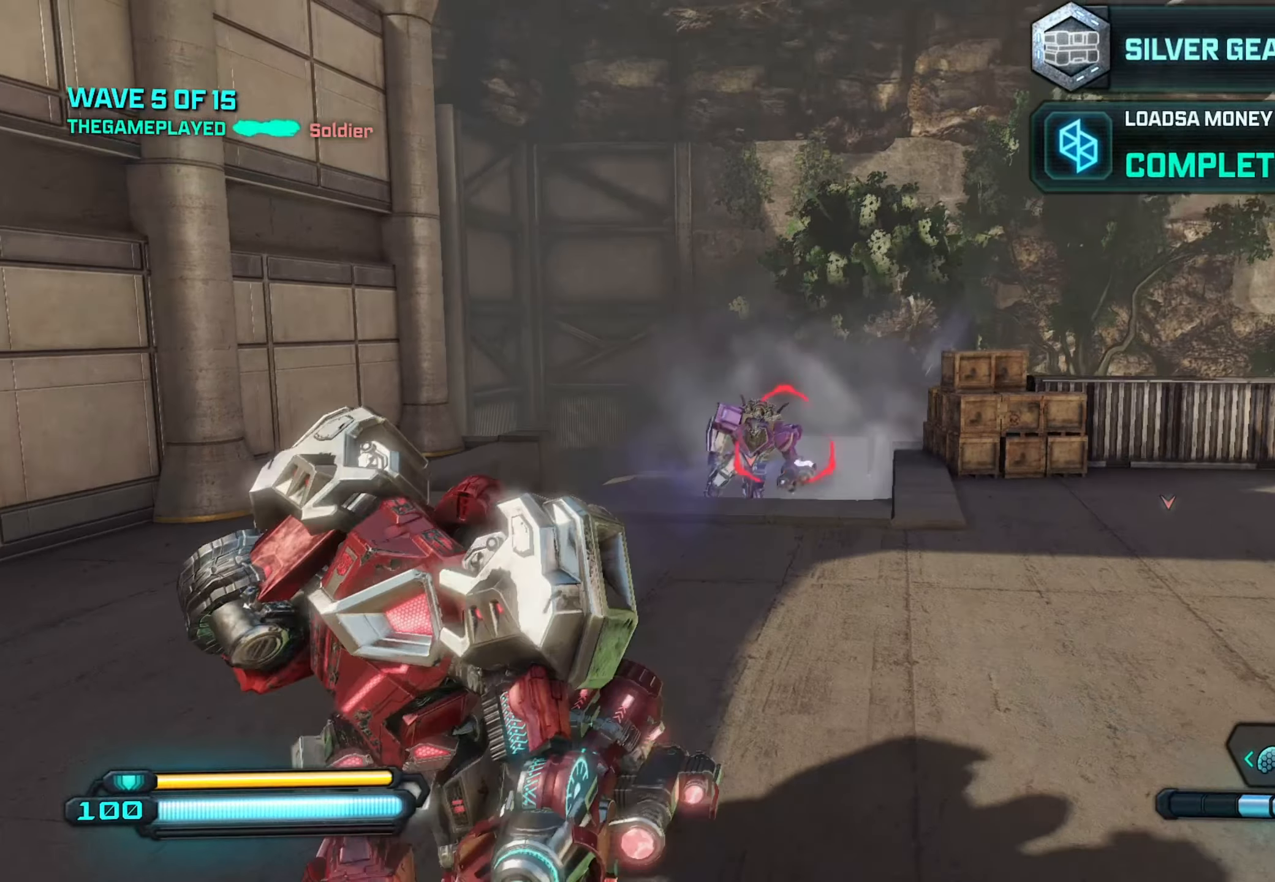
{"buttons": [], "left_stick": "down-right", "right_stick": "center", "events": [[100, "R2", "down"], [183, "left_stick", "down-right"], [183, "right_stick", "center"], [350, "R2", "up"]]}
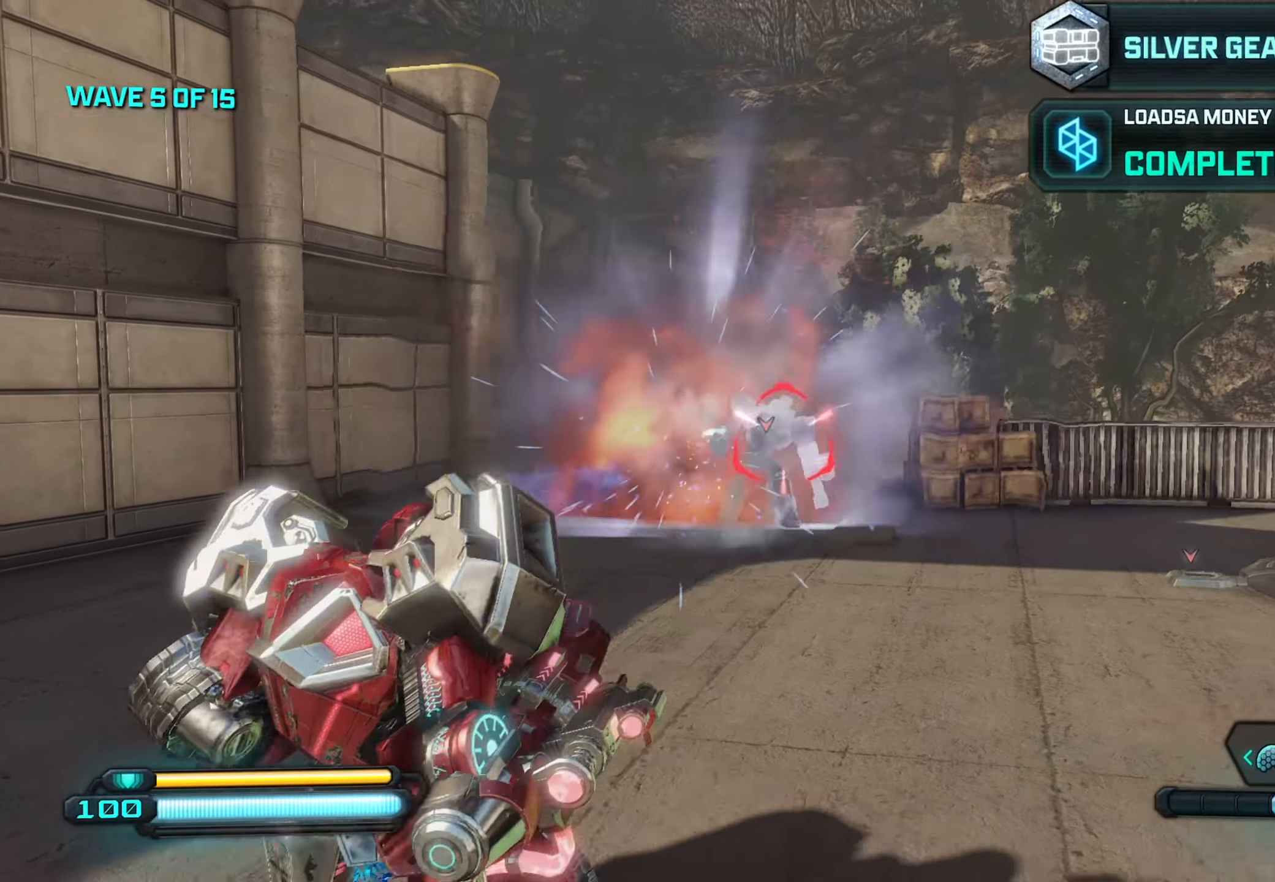
{"buttons": [], "left_stick": "up", "right_stick": "down", "events": [[233, "X", "down"], [233, "left_stick", "down-left"], [317, "X", "up"], [467, "right_stick", "down"], [500, "left_stick", "up"]]}
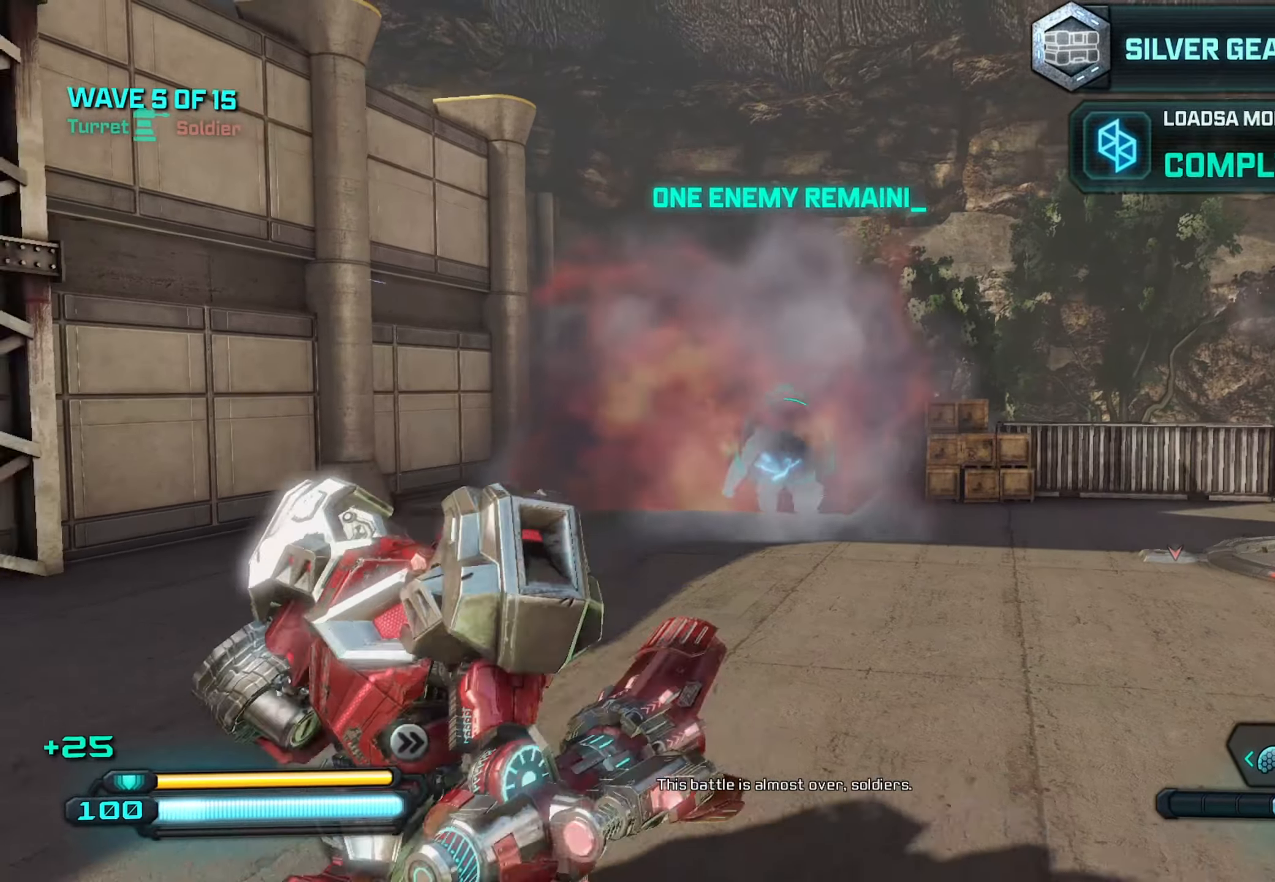
{"buttons": [], "left_stick": "up", "right_stick": "right", "events": [[67, "right_stick", "down-right"], [183, "right_stick", "right"]]}
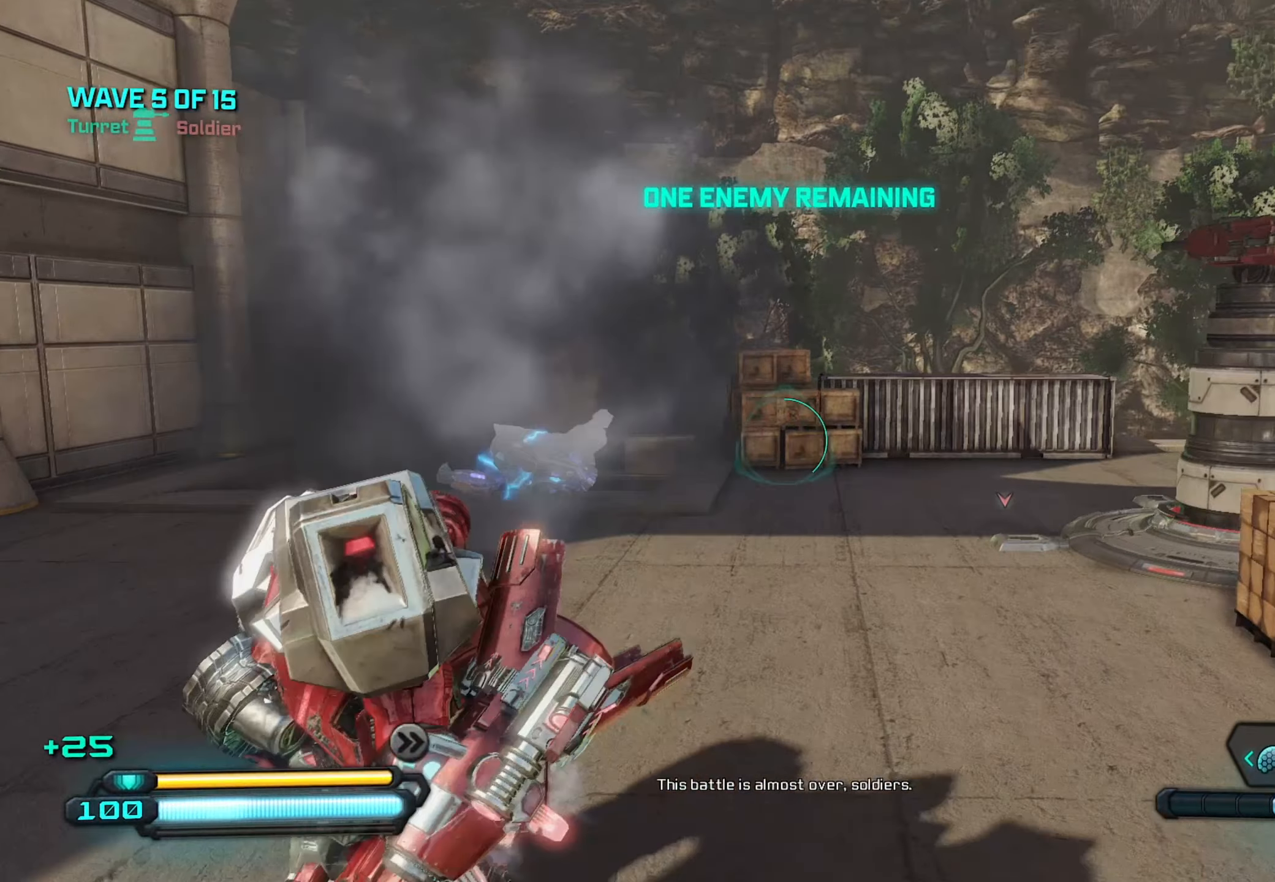
{"buttons": [], "left_stick": "up-left", "right_stick": "right", "events": [[200, "A", "down"], [200, "left_stick", "up-left"], [400, "A", "up"]]}
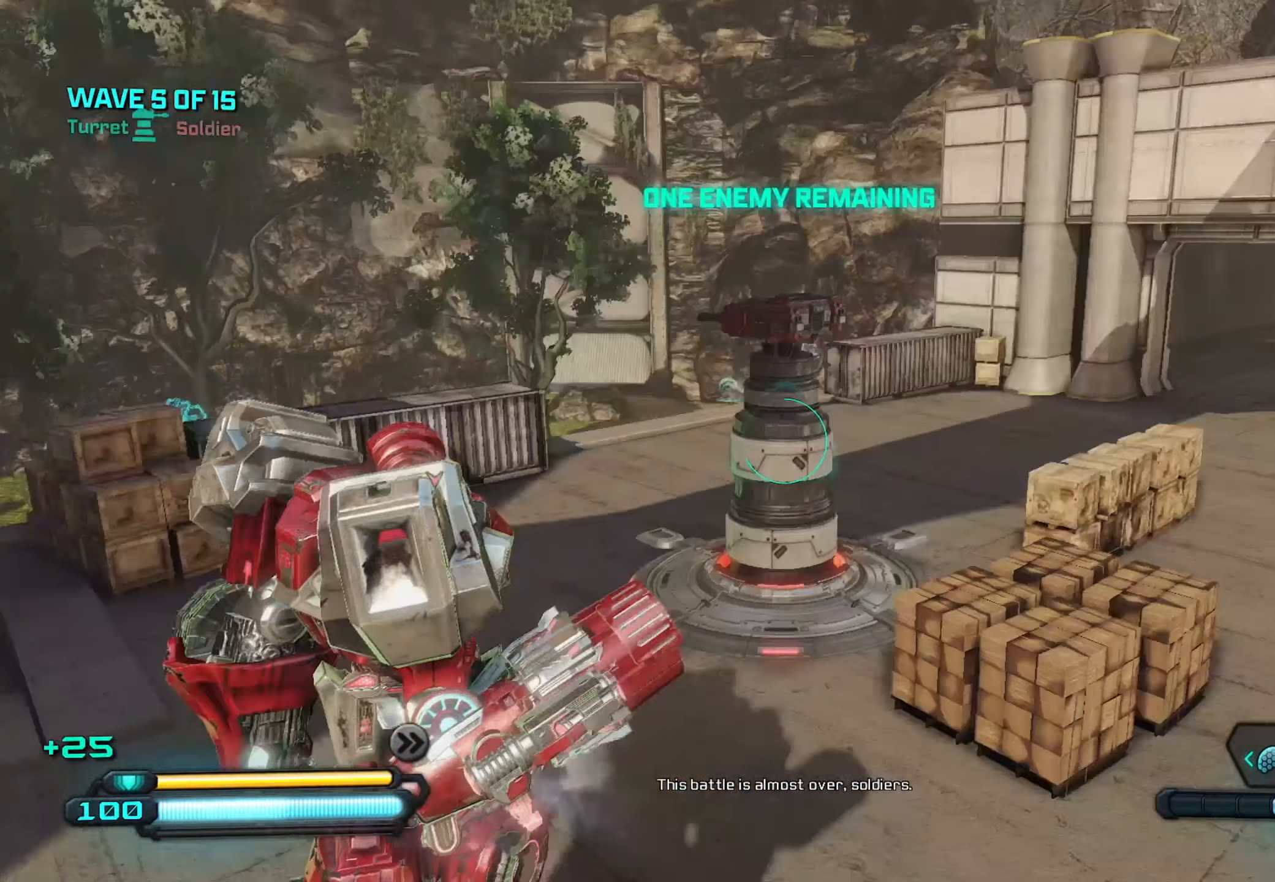
{"buttons": [], "left_stick": "up-left", "right_stick": "center", "events": [[67, "right_stick", "center"], [133, "L1", "down"], [167, "right_stick", "left"], [267, "L1", "up"], [367, "right_stick", "center"]]}
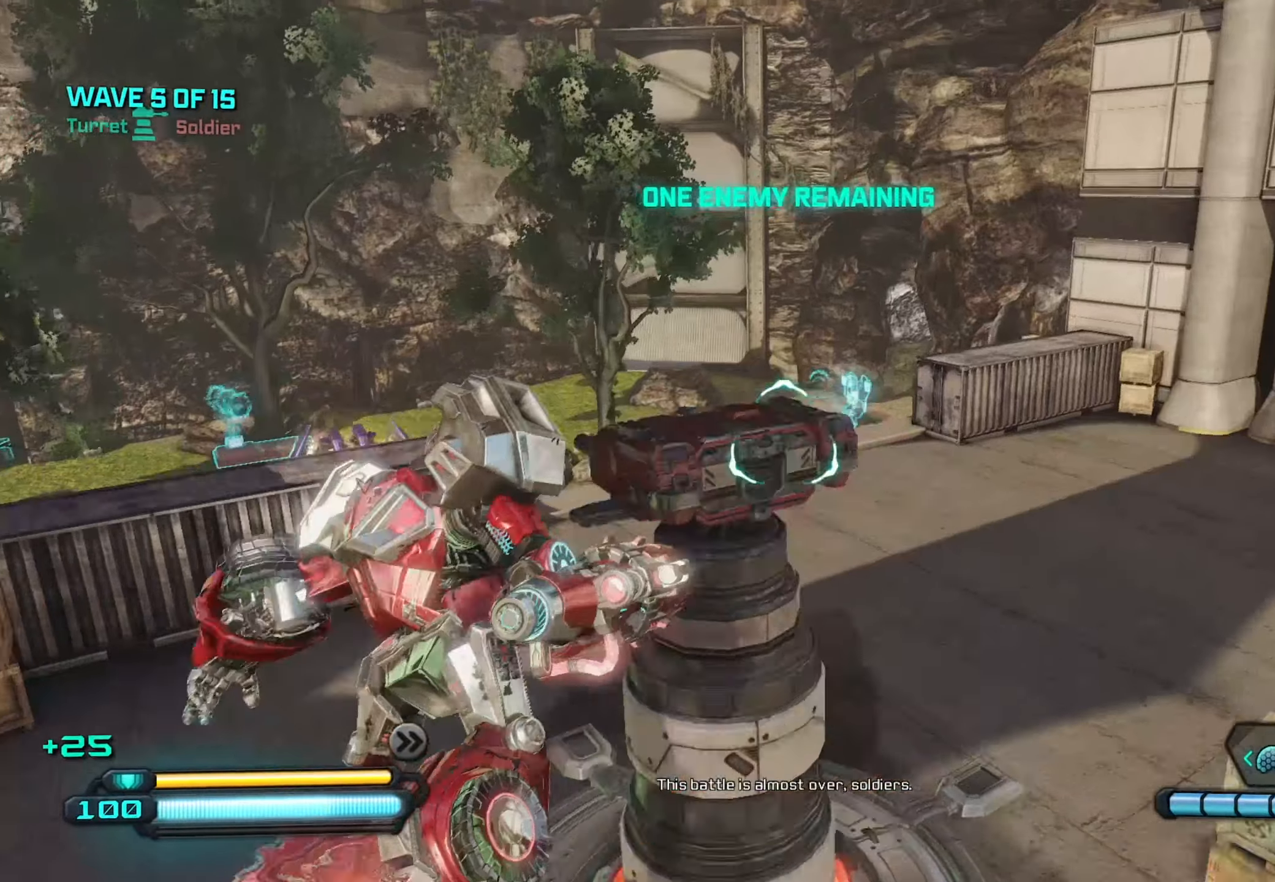
{"buttons": [], "left_stick": "up-left", "right_stick": "center", "events": [[167, "right_stick", "left"], [417, "right_stick", "center"]]}